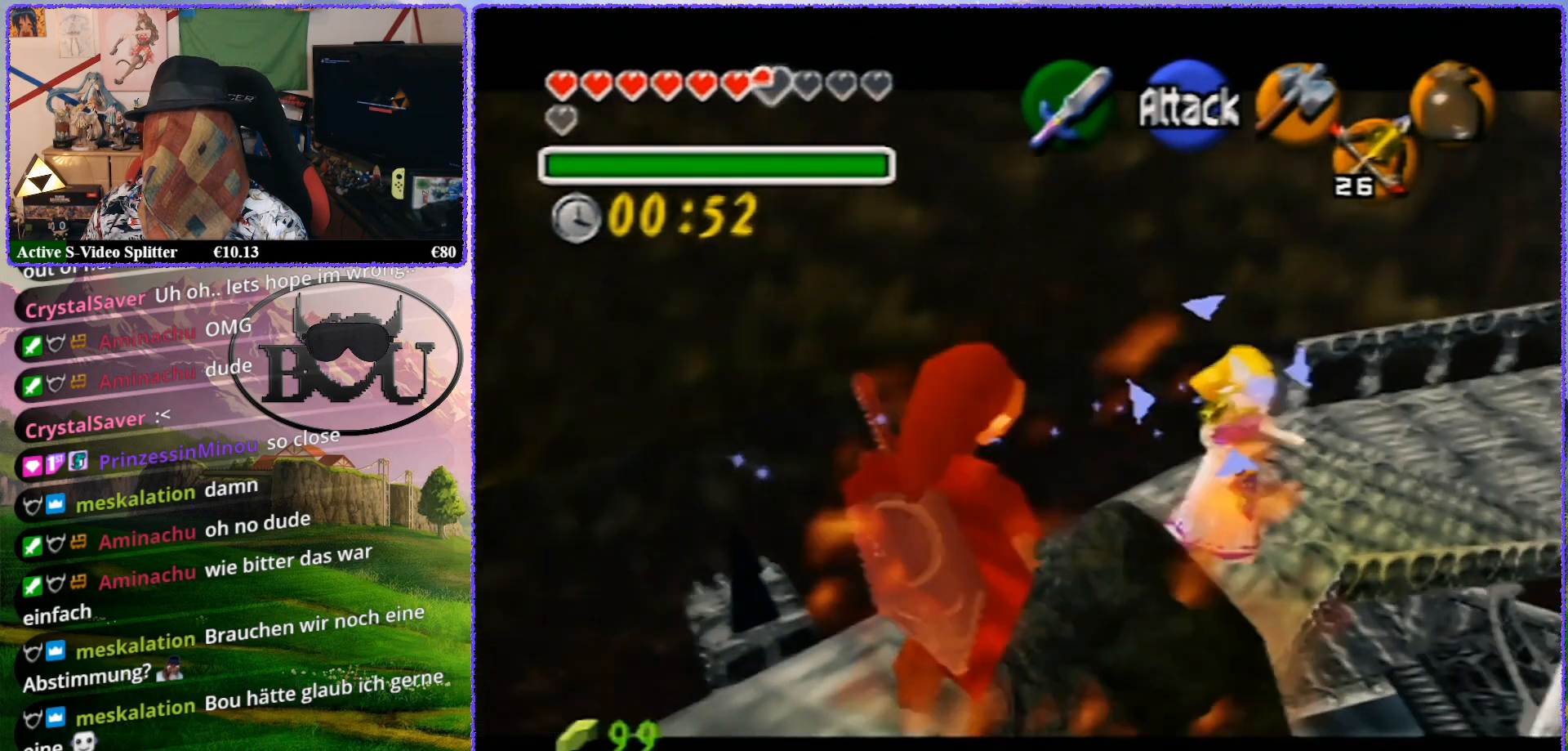
Gameplay with a controller (Nintendo layout); each line is a JSON object with the inputs held at the frame after it. "events" lists button and stick changes between this image and that frame as [ms after this image, input, new state], when the widget could be followed in between. Not read: L1 L3 R3.
{"buttons": ["Z"], "left_stick": "center", "events": []}
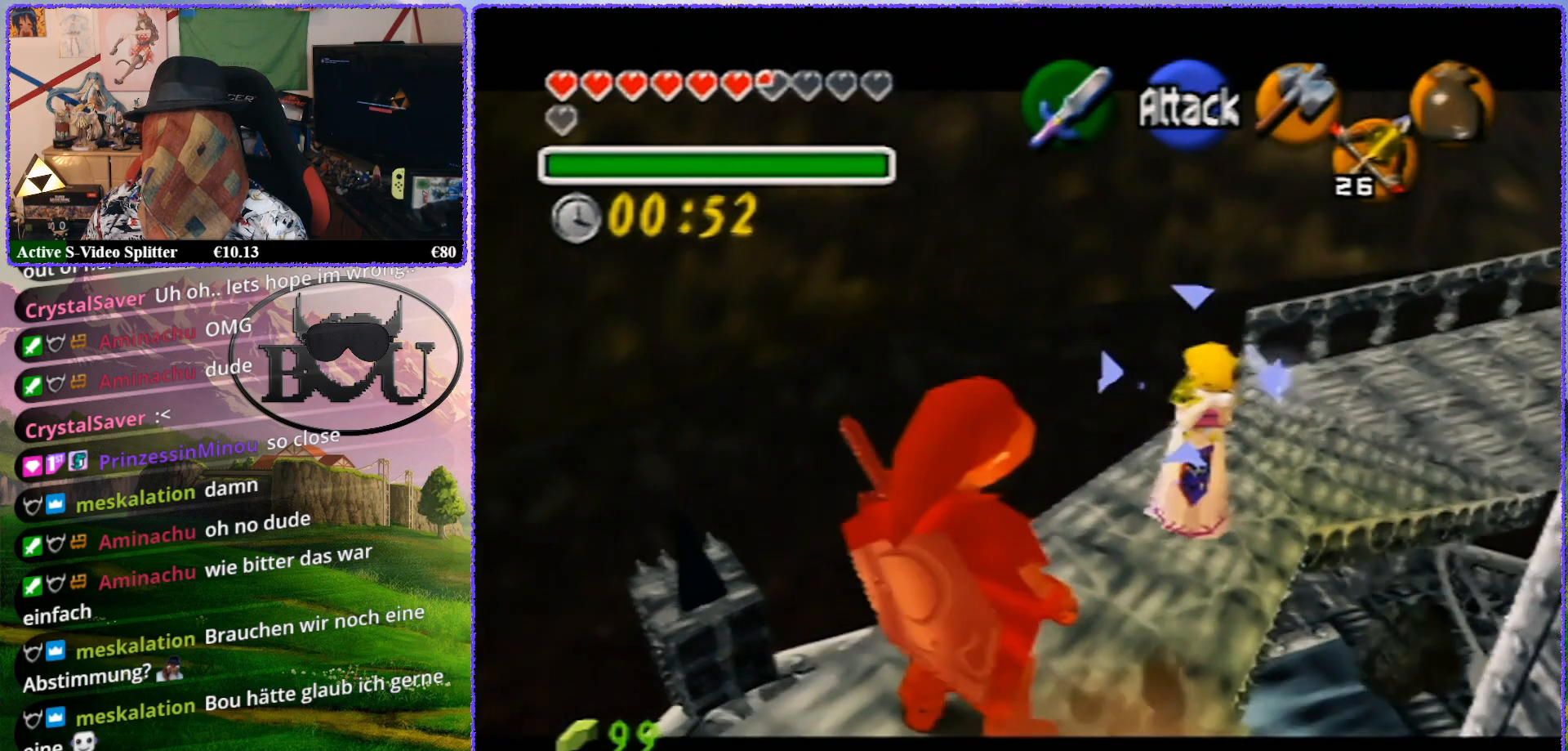
{"buttons": ["Z"], "left_stick": "up", "events": [[317, "left_stick", "up"]]}
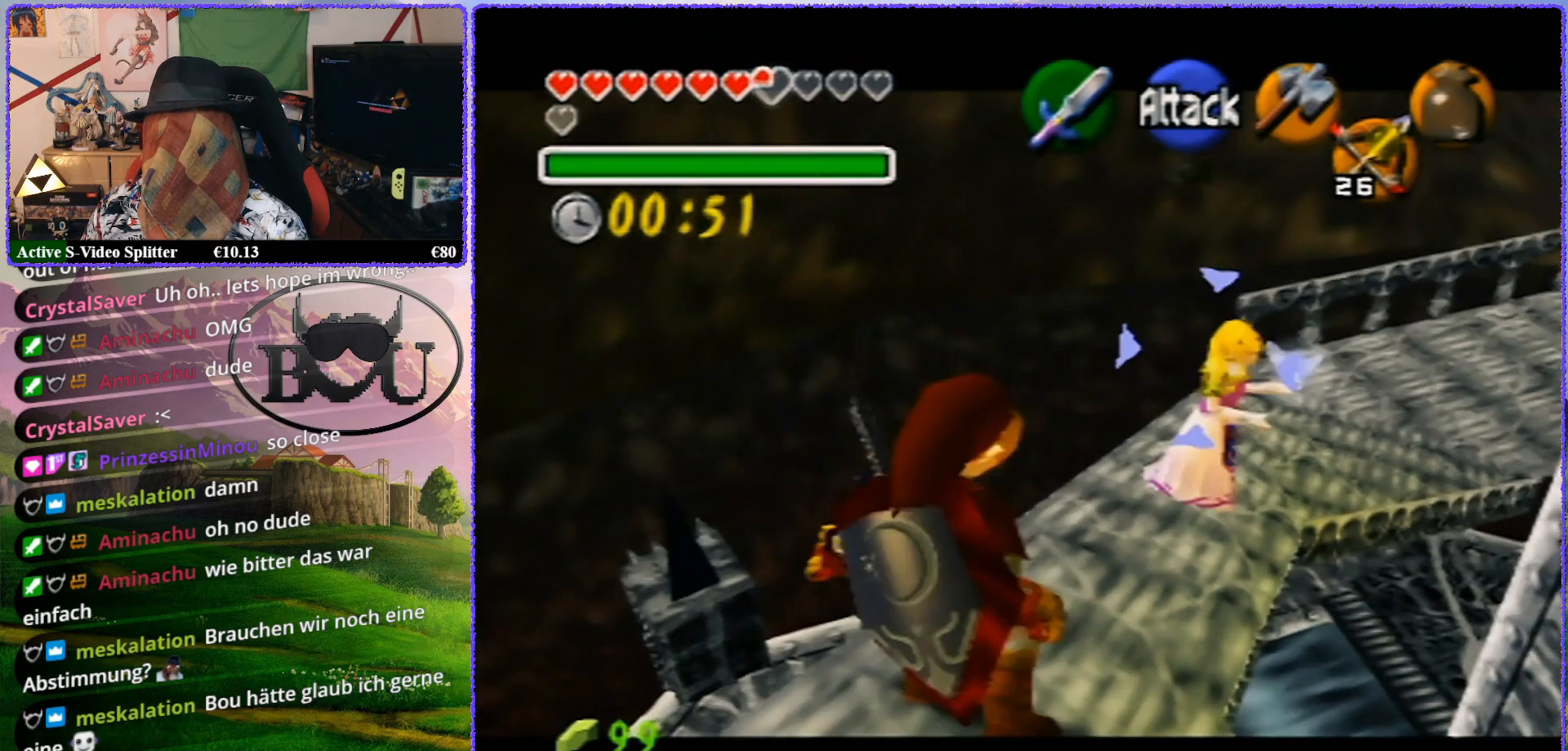
{"buttons": [], "left_stick": "center", "events": [[100, "left_stick", "center"], [483, "Z", "up"]]}
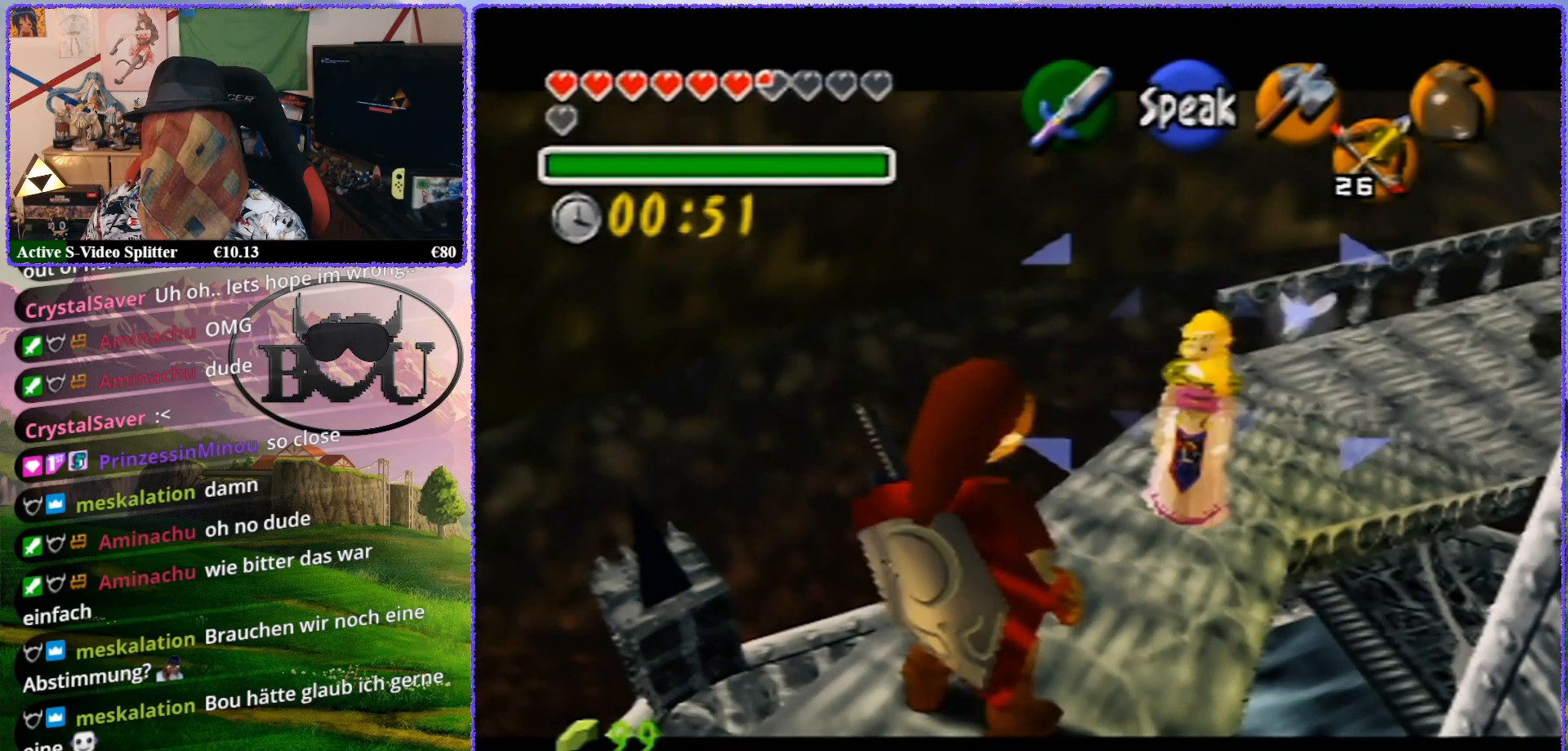
{"buttons": [], "left_stick": "up", "events": [[217, "left_stick", "up"]]}
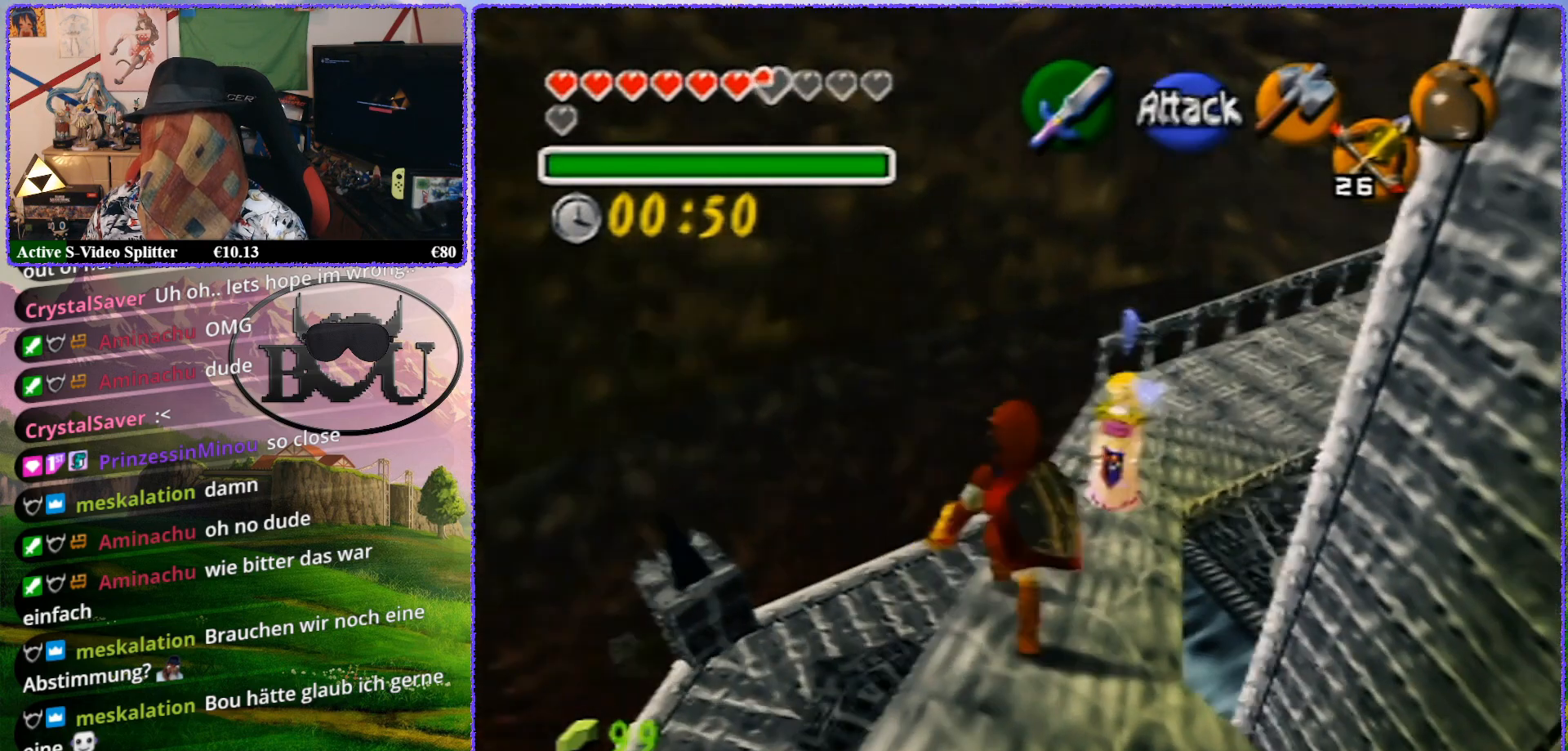
{"buttons": [], "left_stick": "up", "events": []}
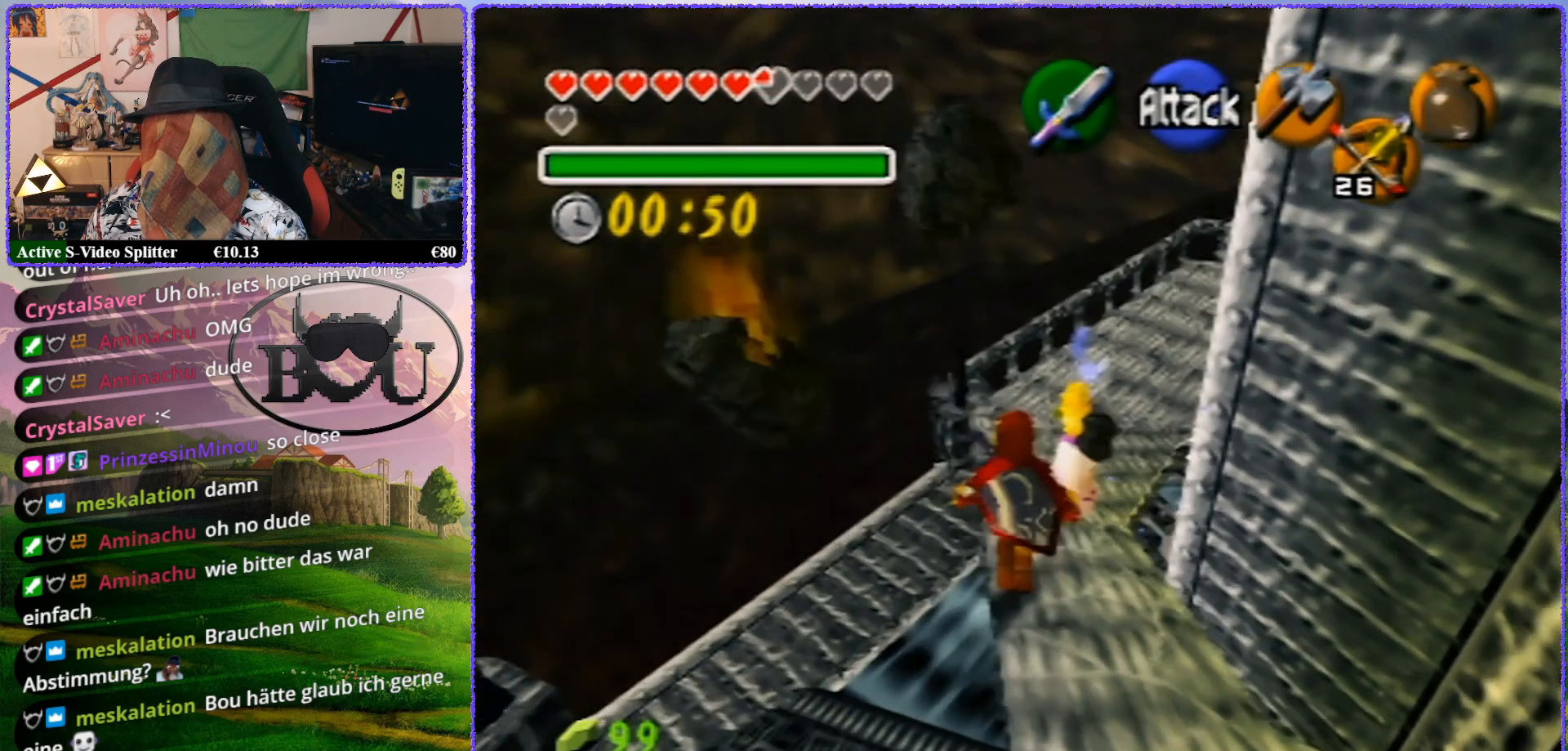
{"buttons": [], "left_stick": "up", "events": []}
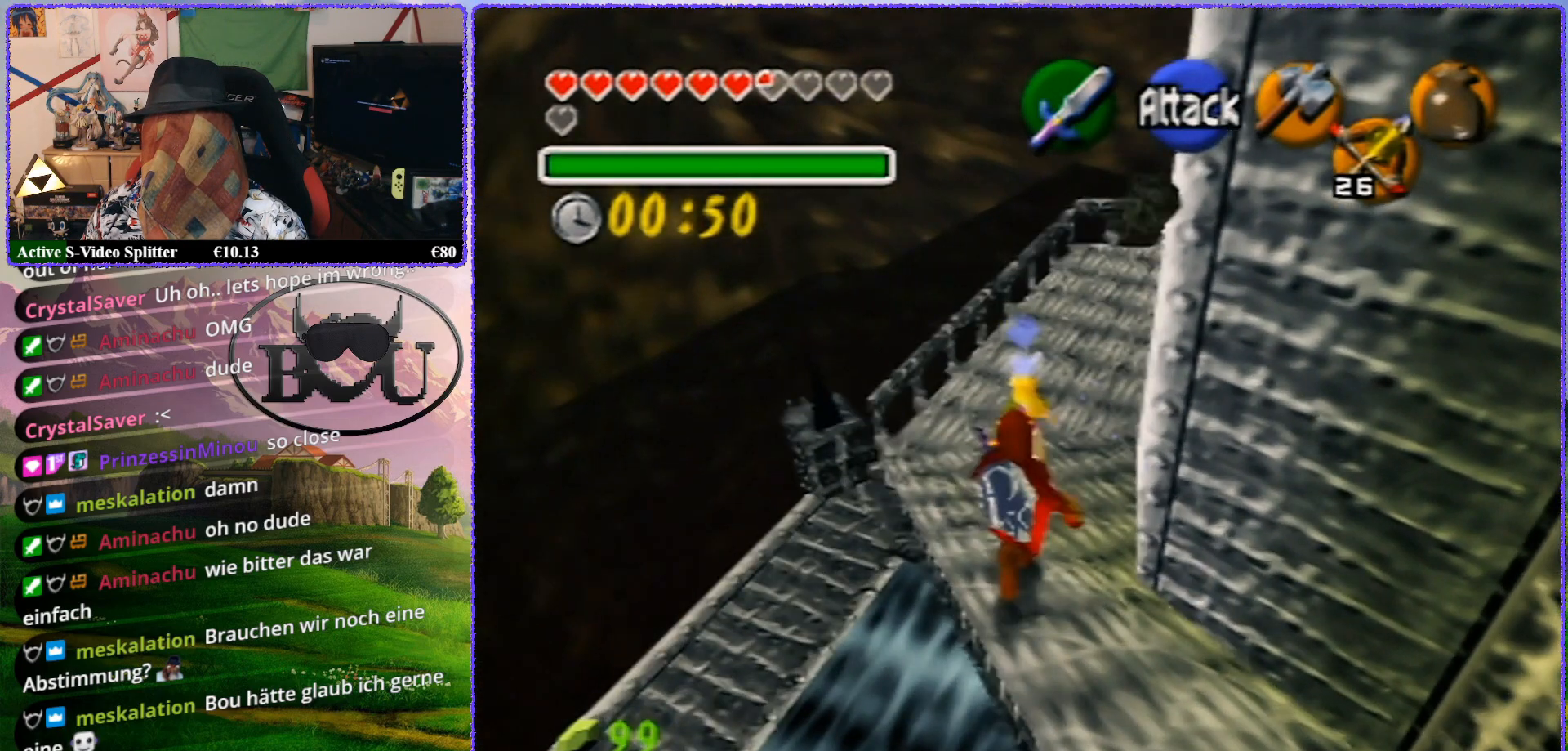
{"buttons": [], "left_stick": "up", "events": []}
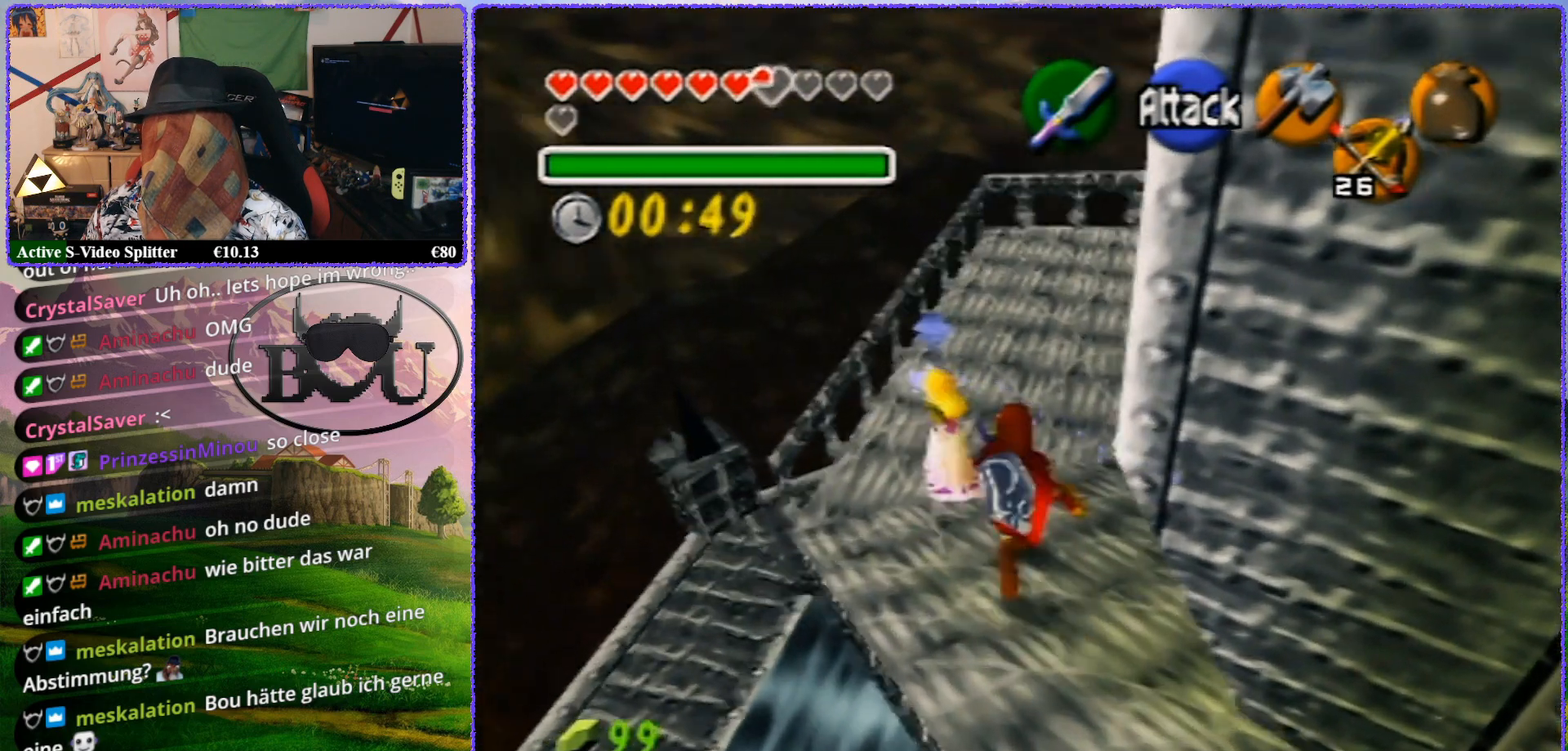
{"buttons": [], "left_stick": "up", "events": []}
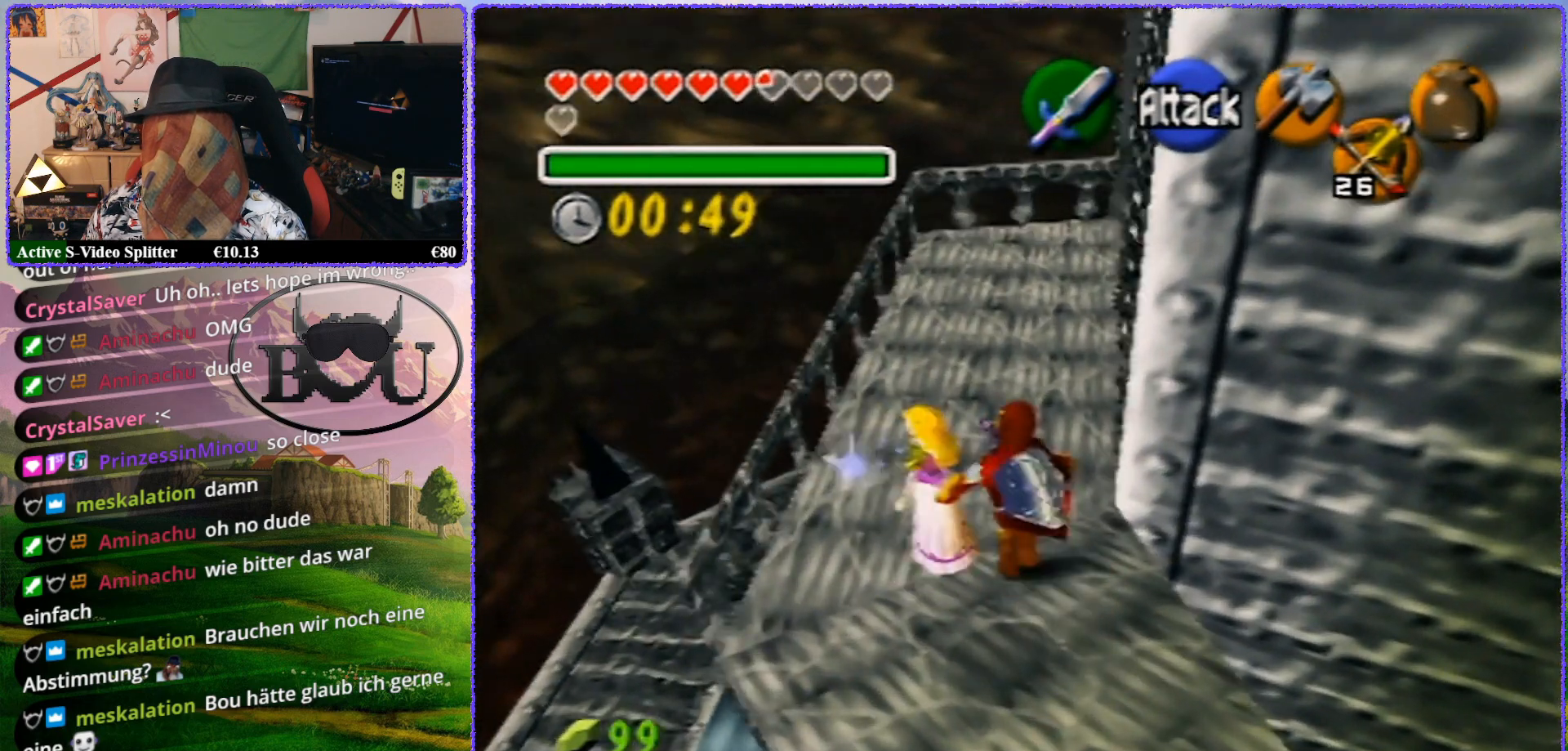
{"buttons": [], "left_stick": "up", "events": []}
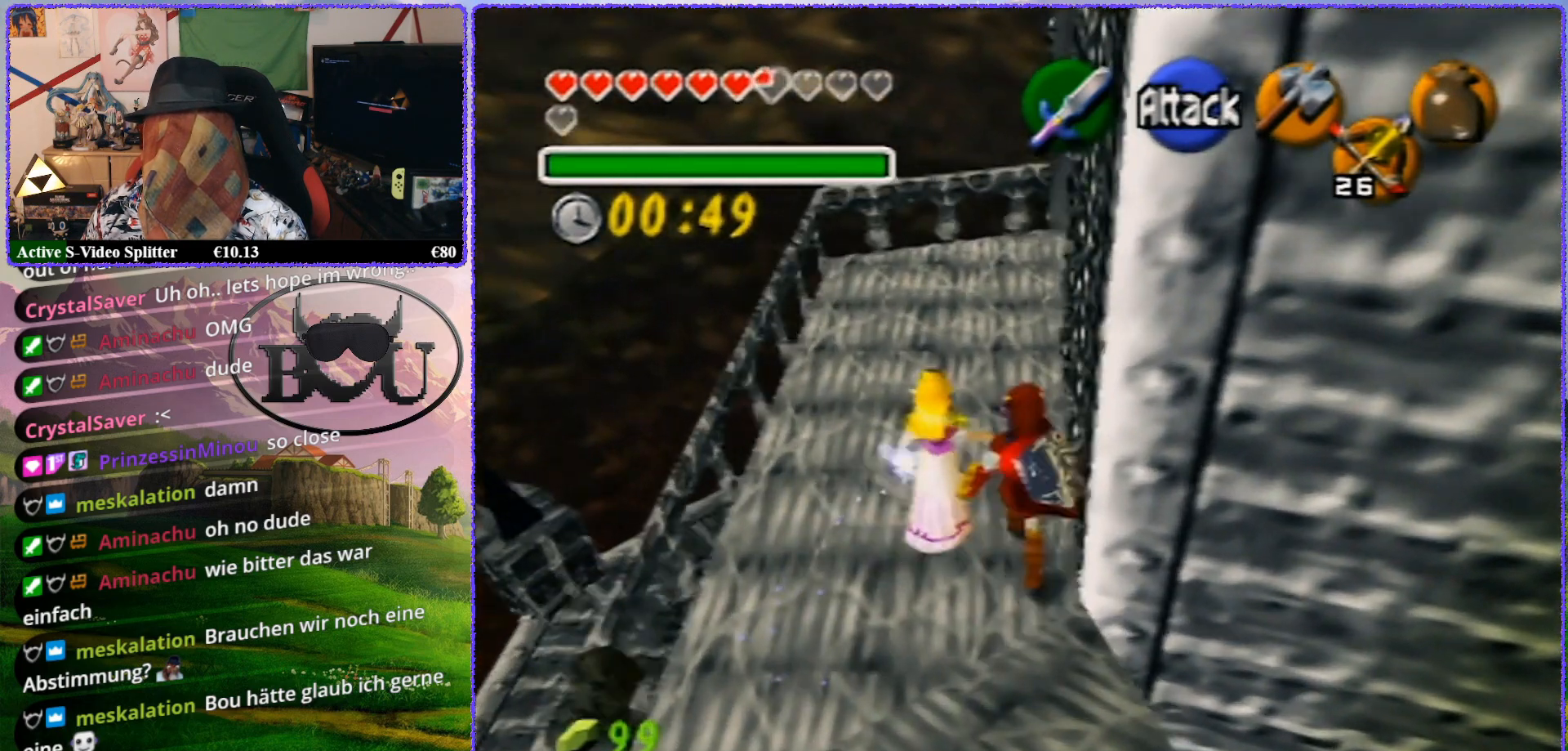
{"buttons": [], "left_stick": "up", "events": []}
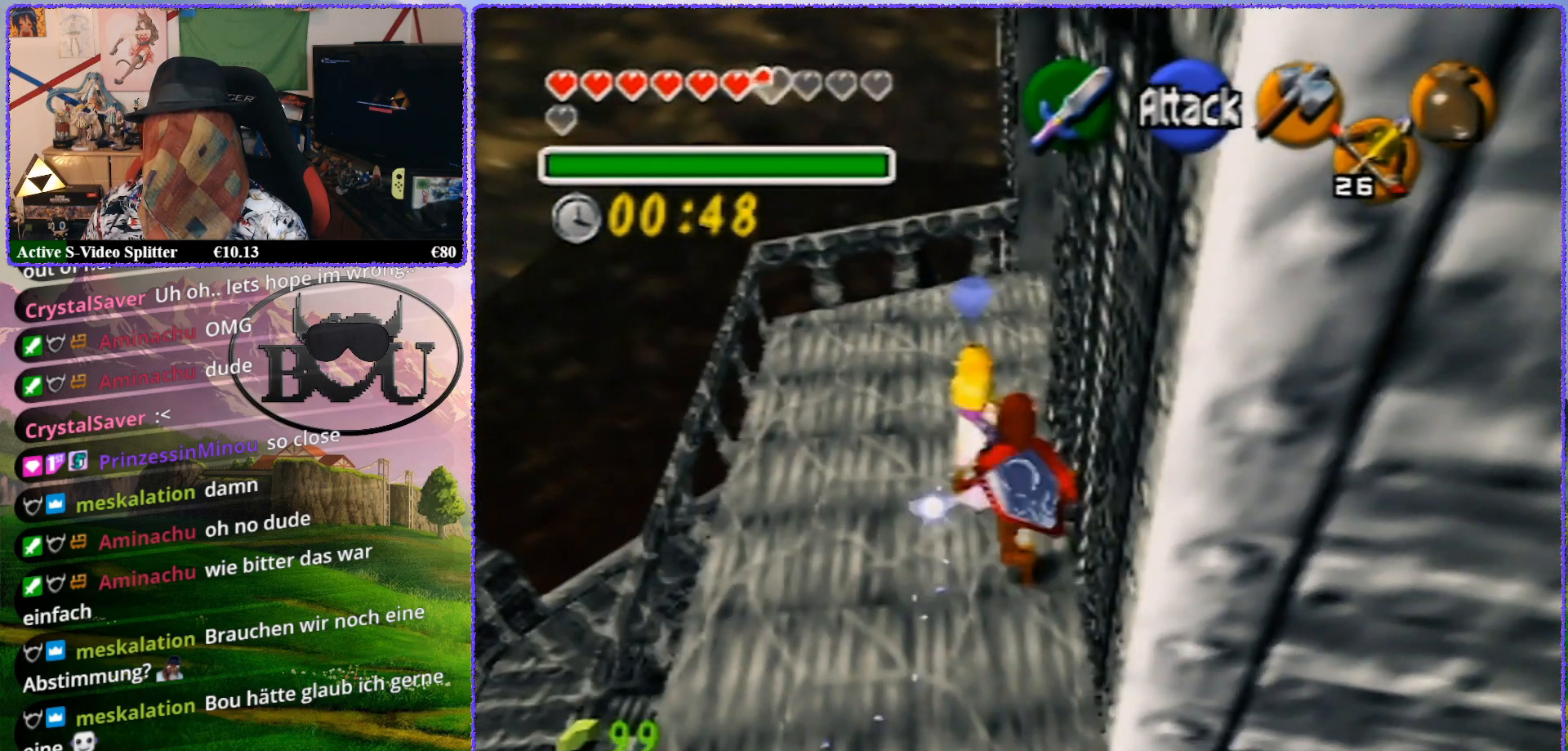
{"buttons": [], "left_stick": "up", "events": []}
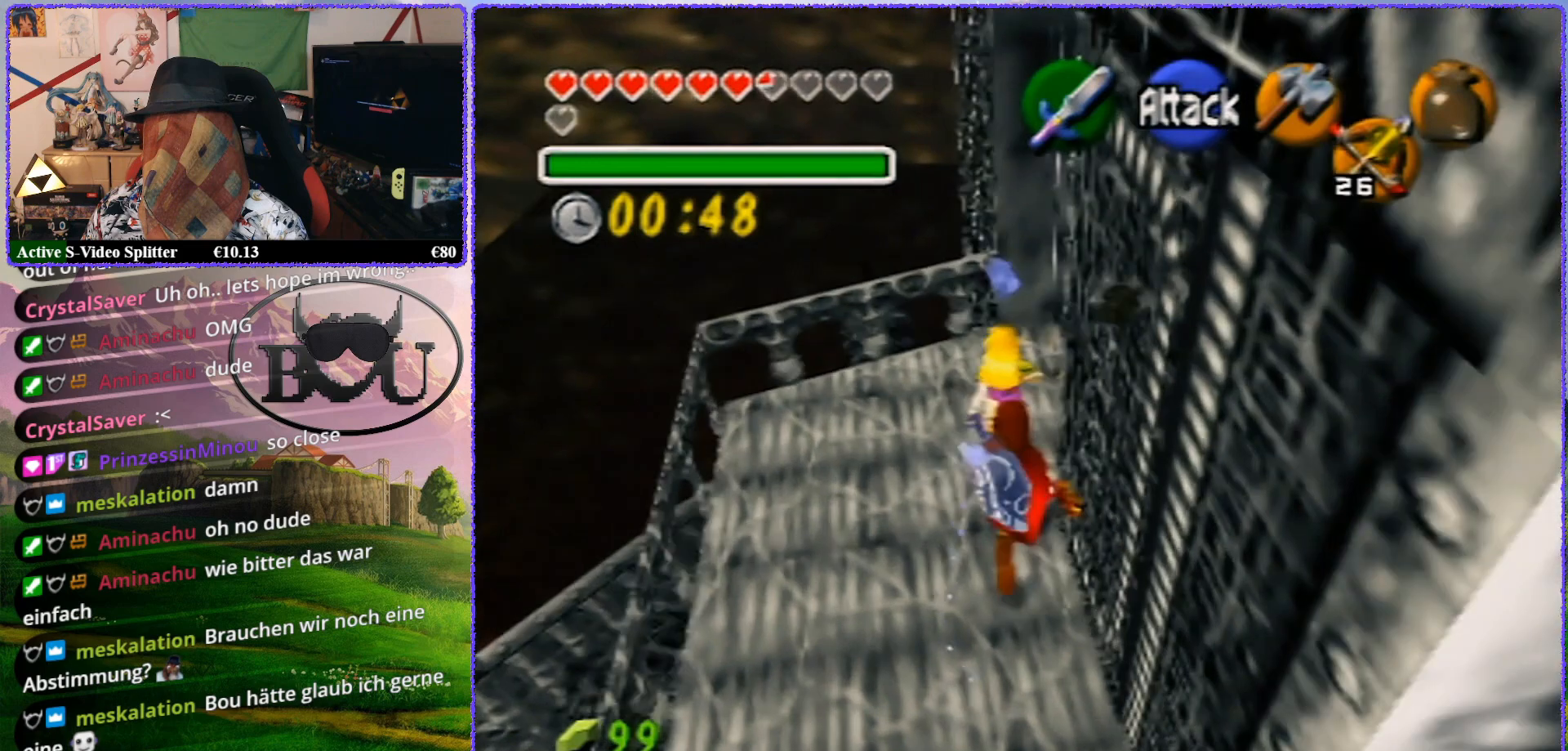
{"buttons": [], "left_stick": "up", "events": []}
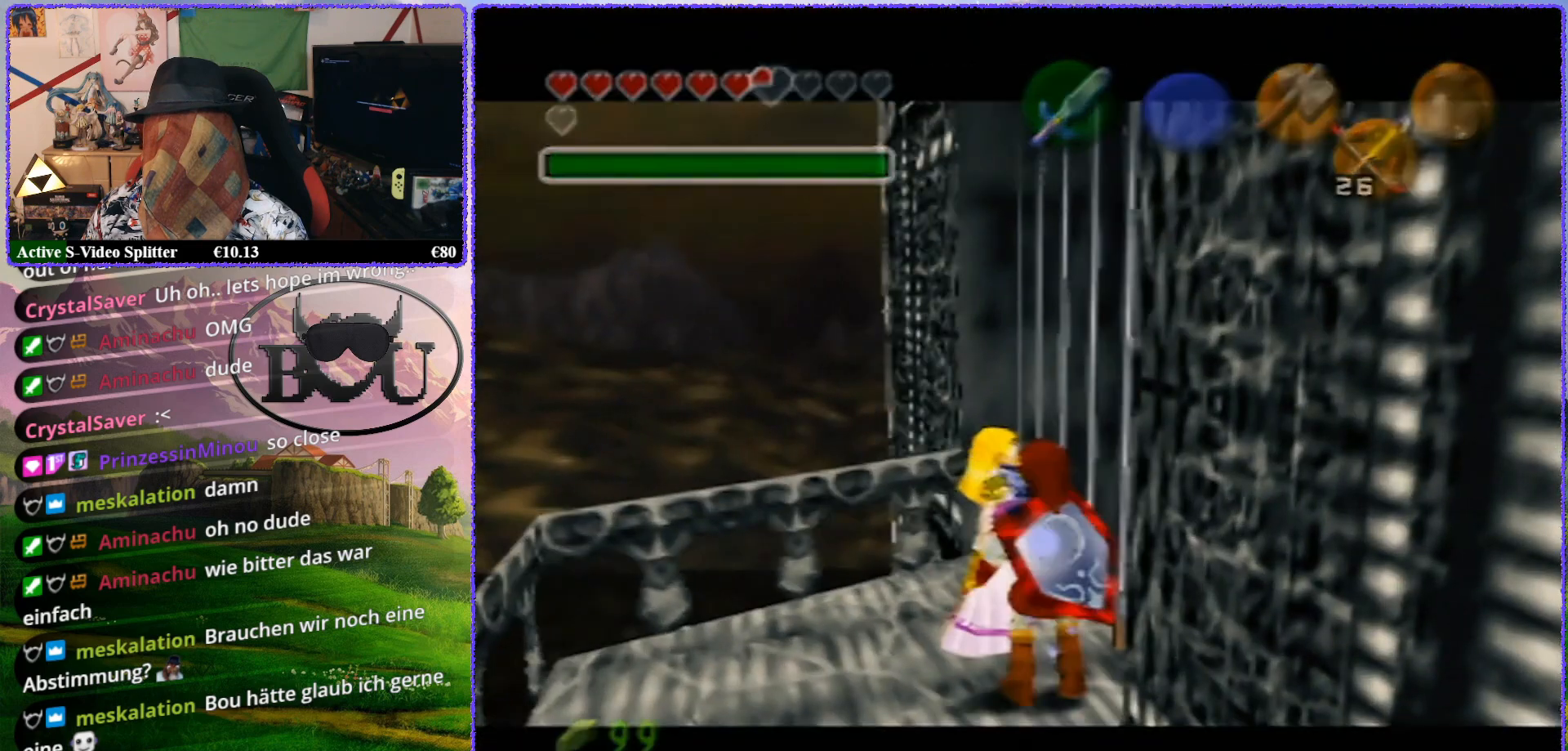
{"buttons": [], "left_stick": "up", "events": []}
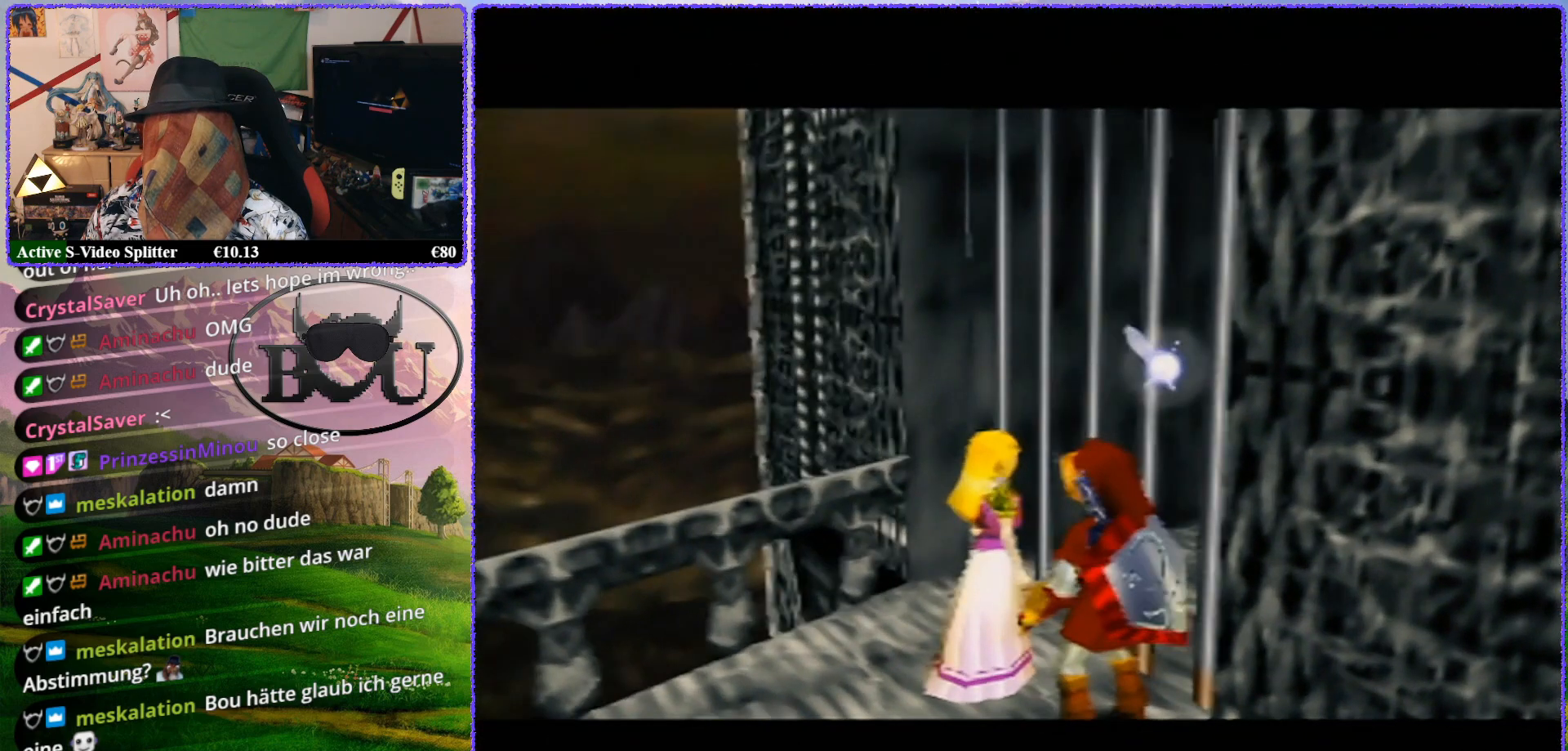
{"buttons": [], "left_stick": "up", "events": [[167, "left_stick", "center"], [217, "left_stick", "up"]]}
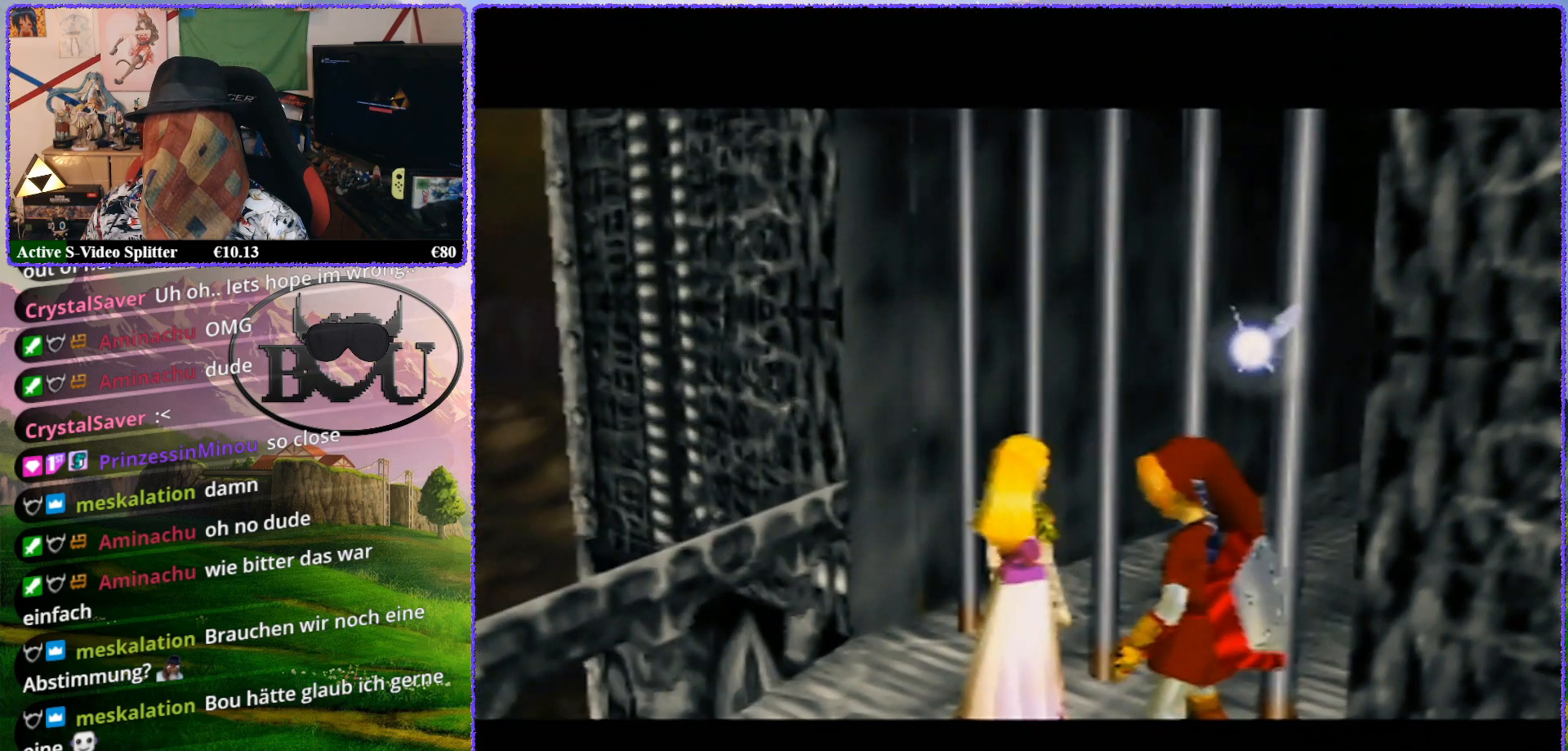
{"buttons": [], "left_stick": "up", "events": []}
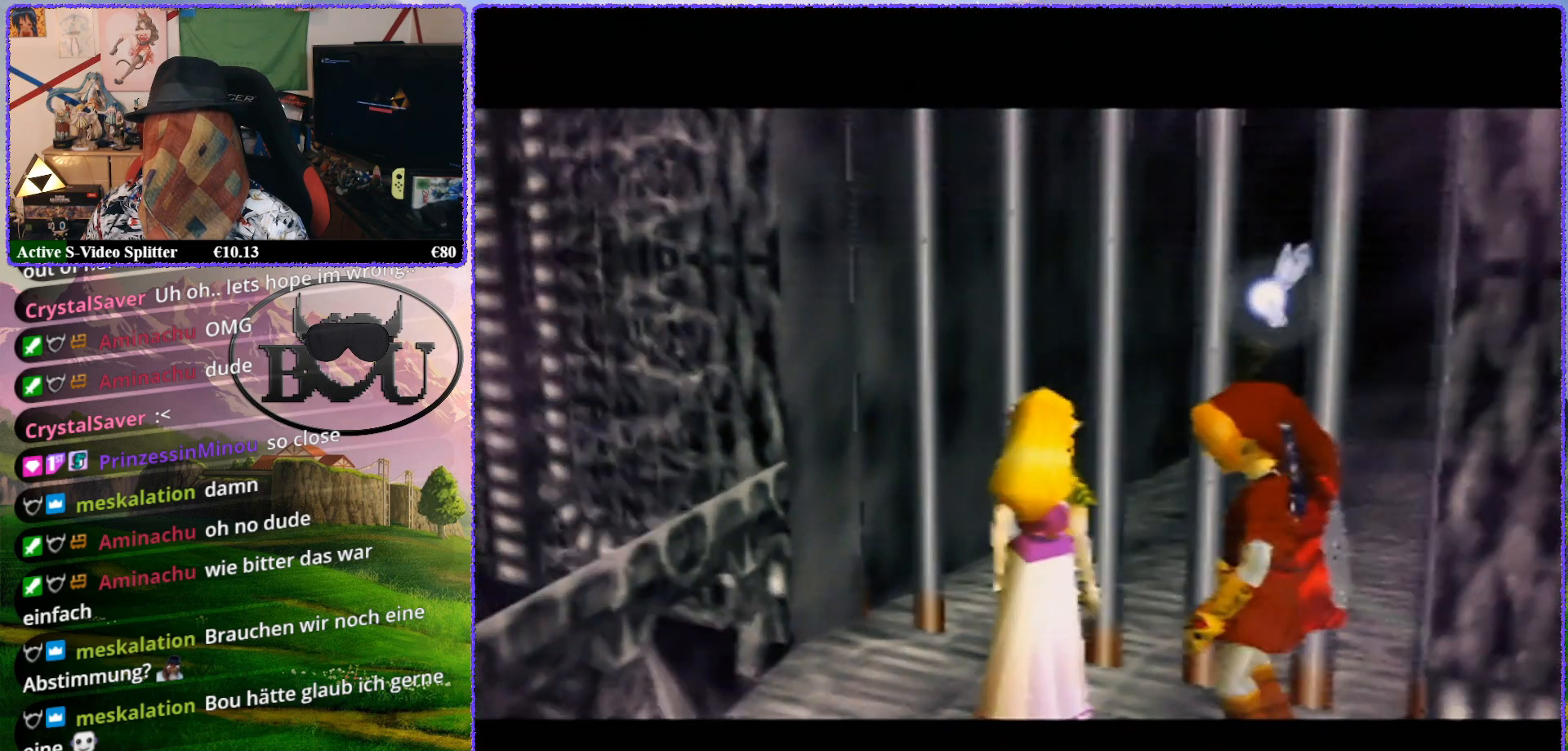
{"buttons": ["Z"], "left_stick": "up", "events": [[300, "Z", "down"]]}
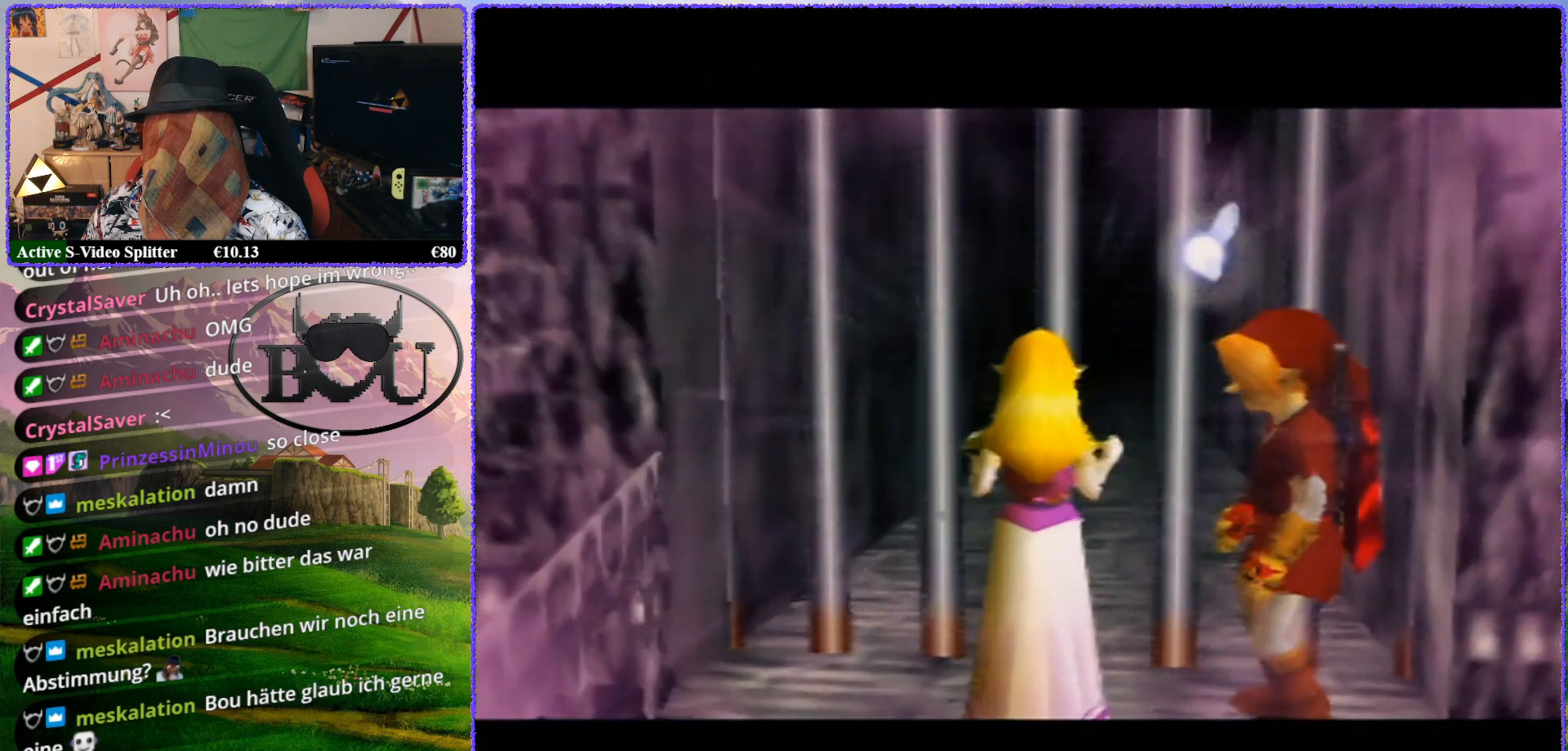
{"buttons": [], "left_stick": "up", "events": [[433, "Z", "up"]]}
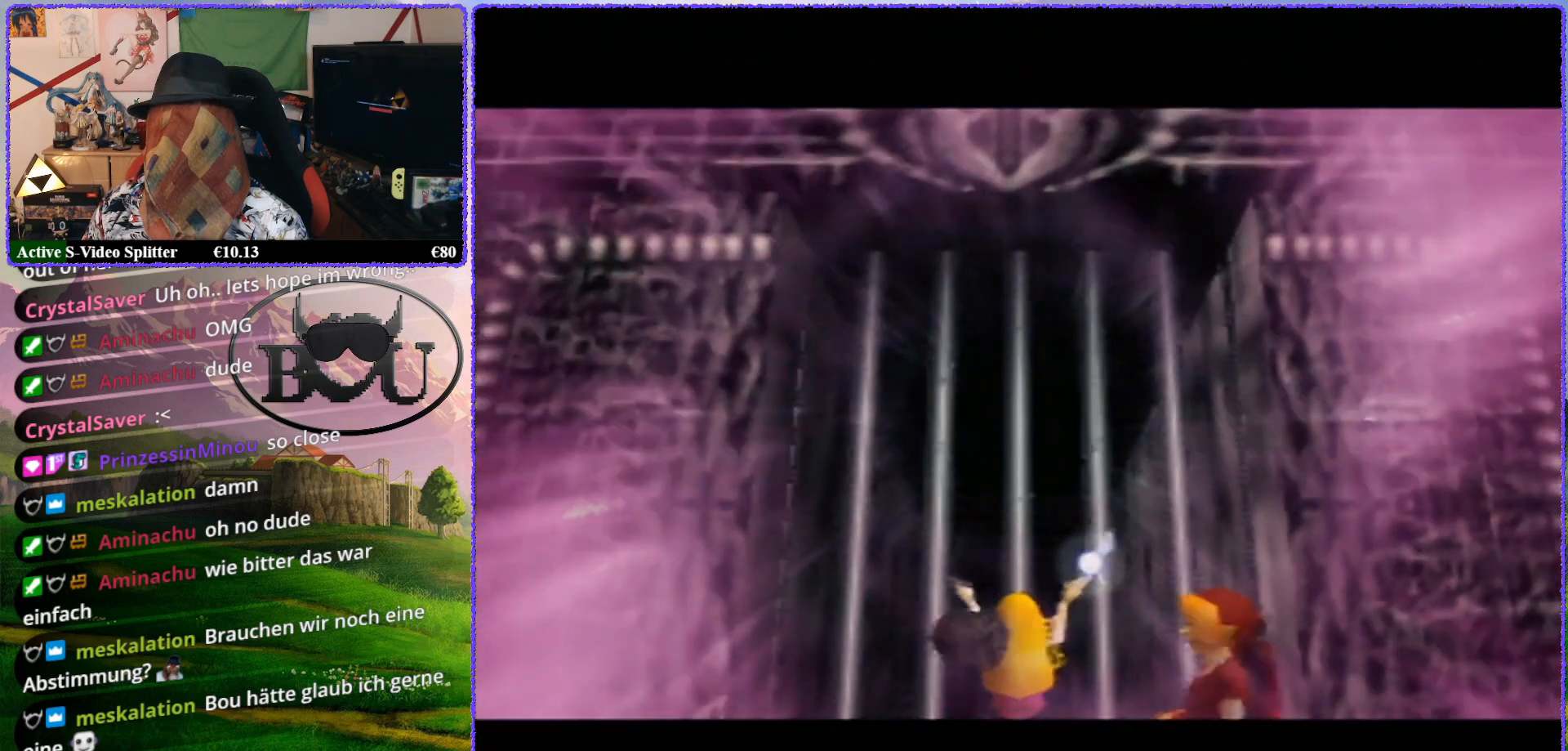
{"buttons": [], "left_stick": "center", "events": [[50, "left_stick", "center"]]}
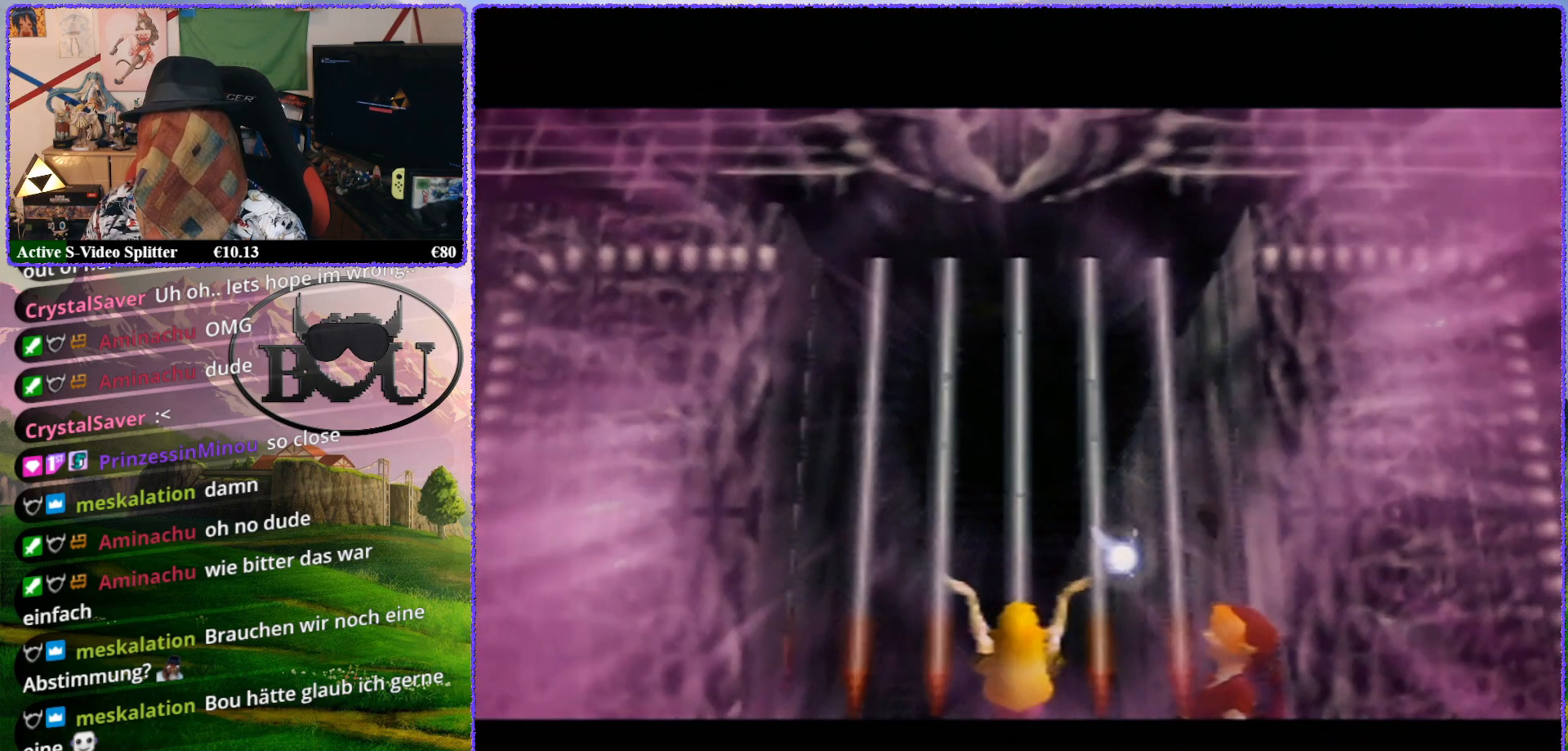
{"buttons": [], "left_stick": "center", "events": []}
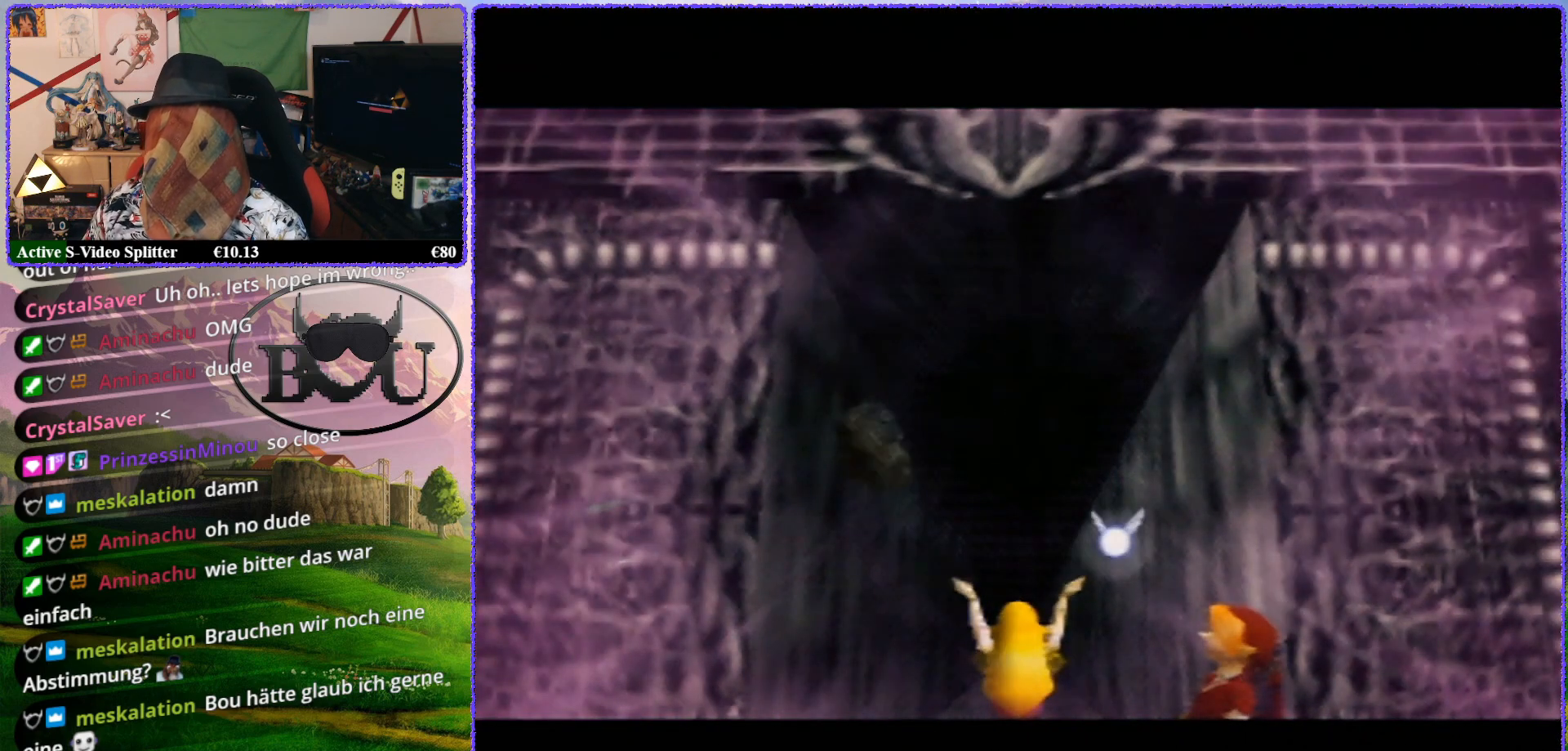
{"buttons": [], "left_stick": "center", "events": []}
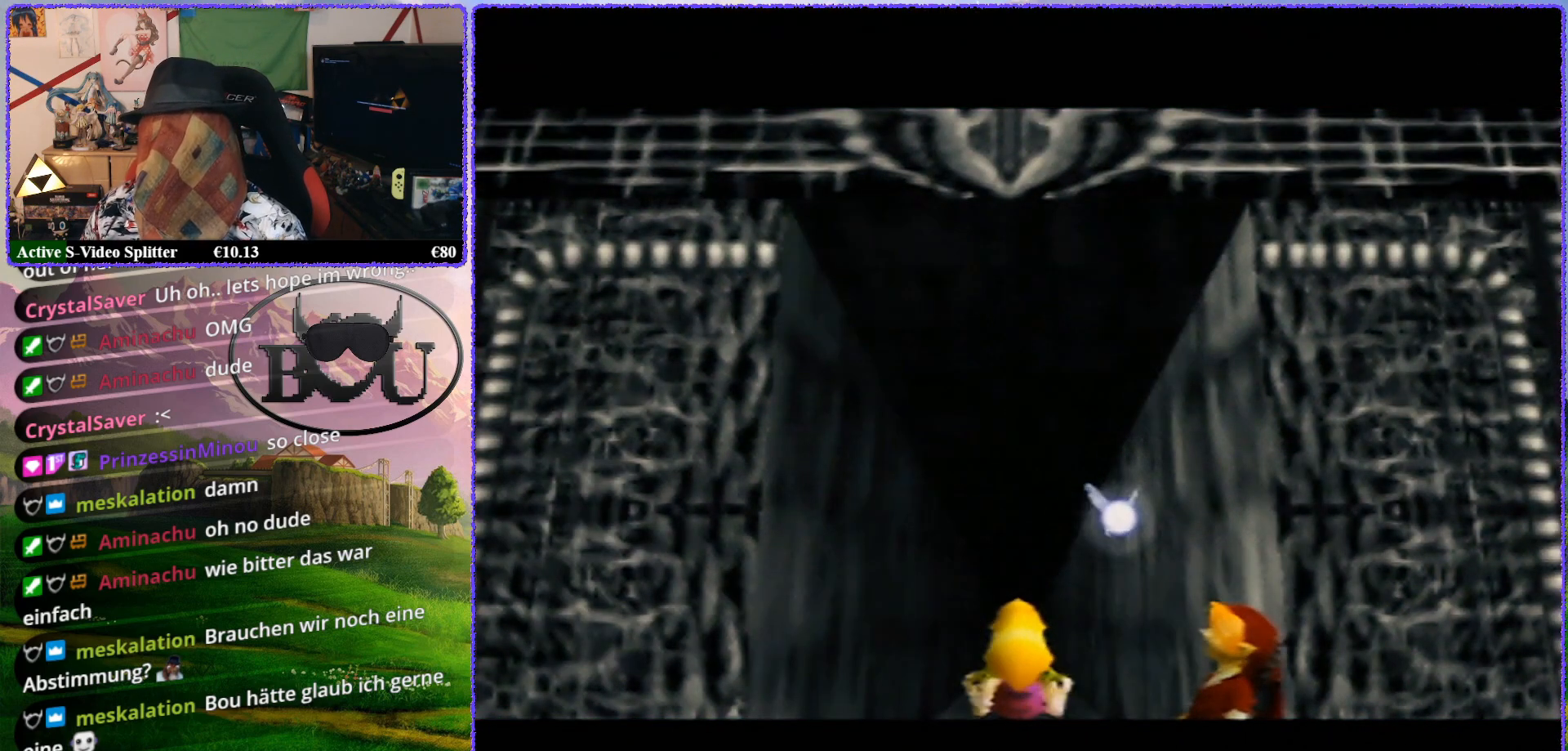
{"buttons": [], "left_stick": "center", "events": []}
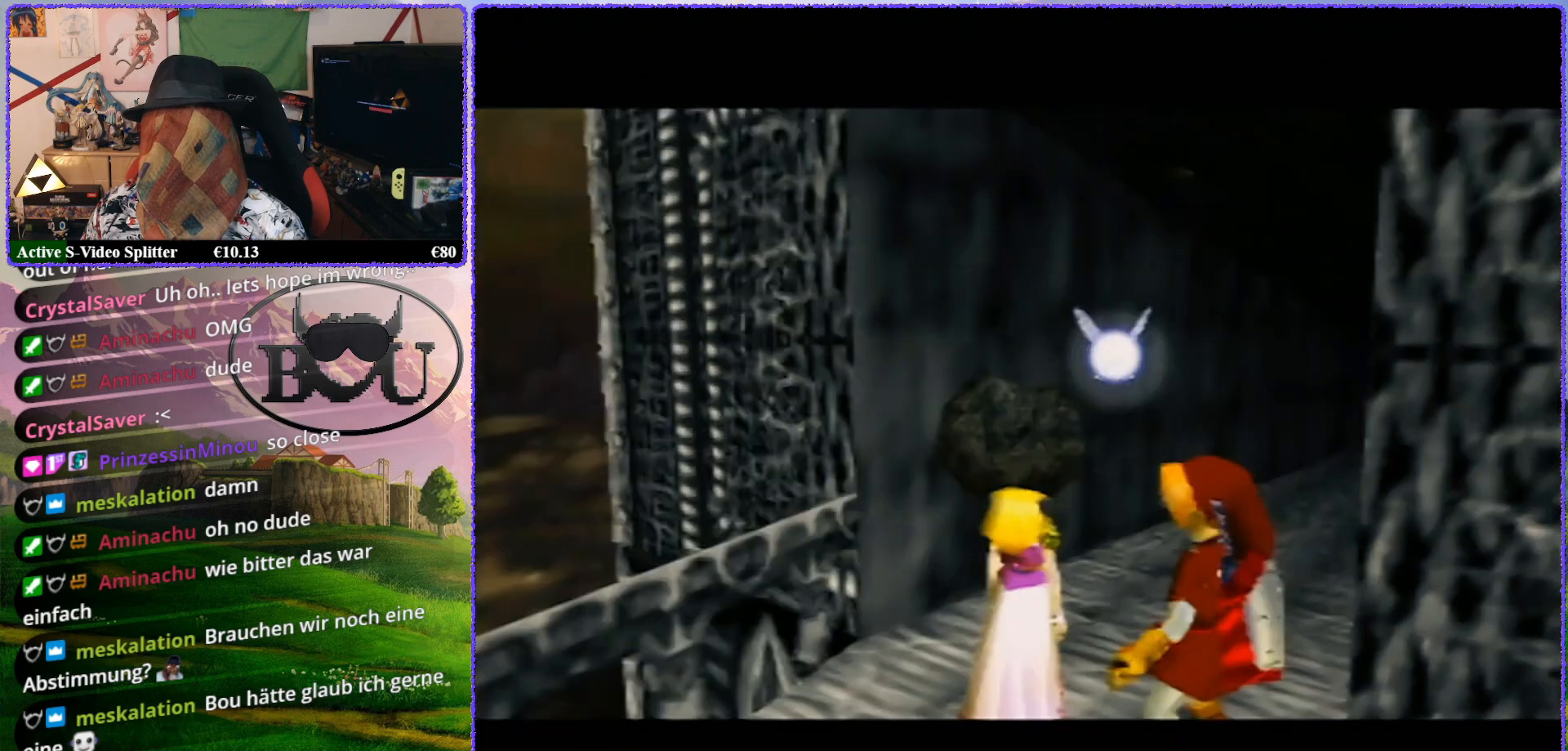
{"buttons": [], "left_stick": "up", "events": [[283, "left_stick", "up"]]}
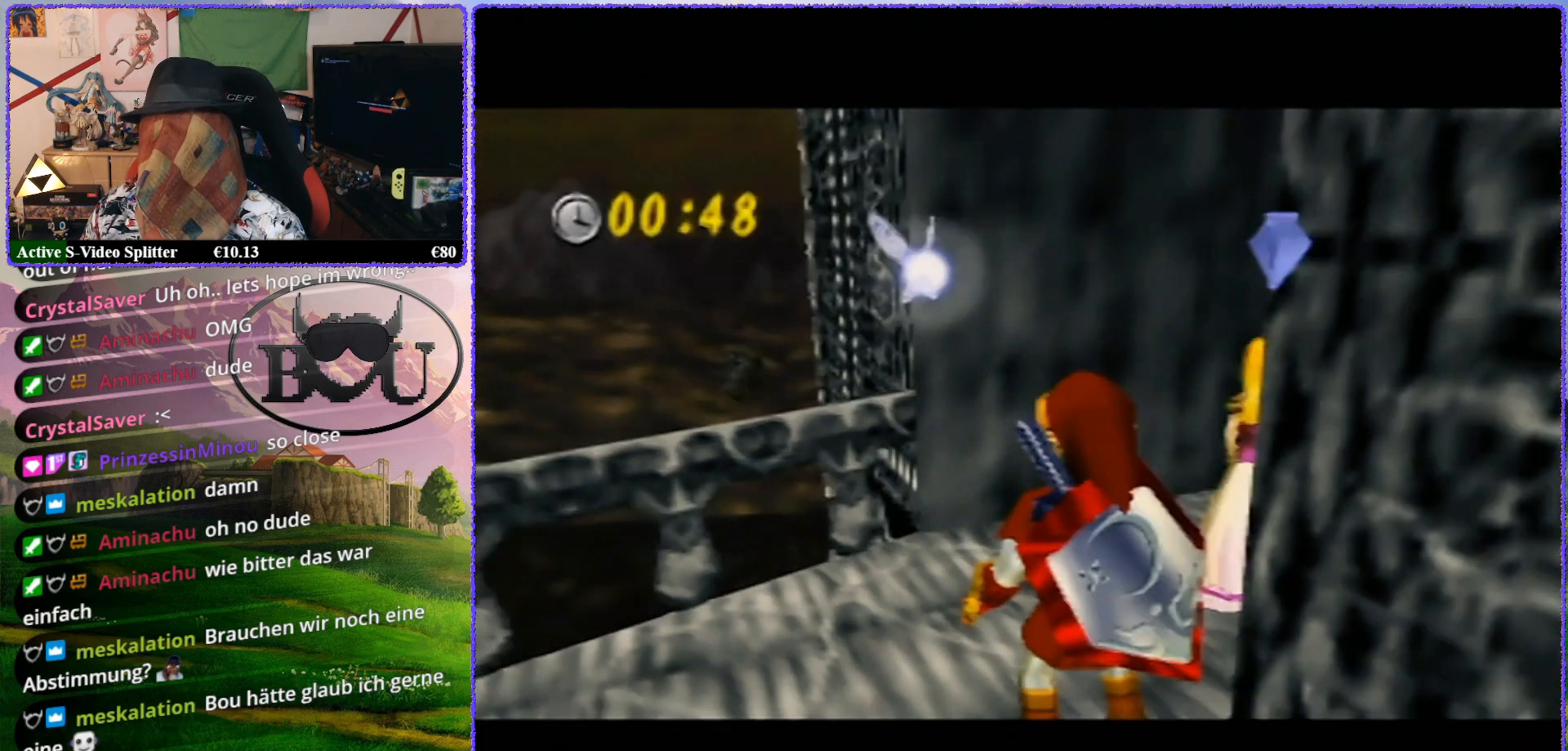
{"buttons": [], "left_stick": "up-left", "events": [[350, "left_stick", "up-left"]]}
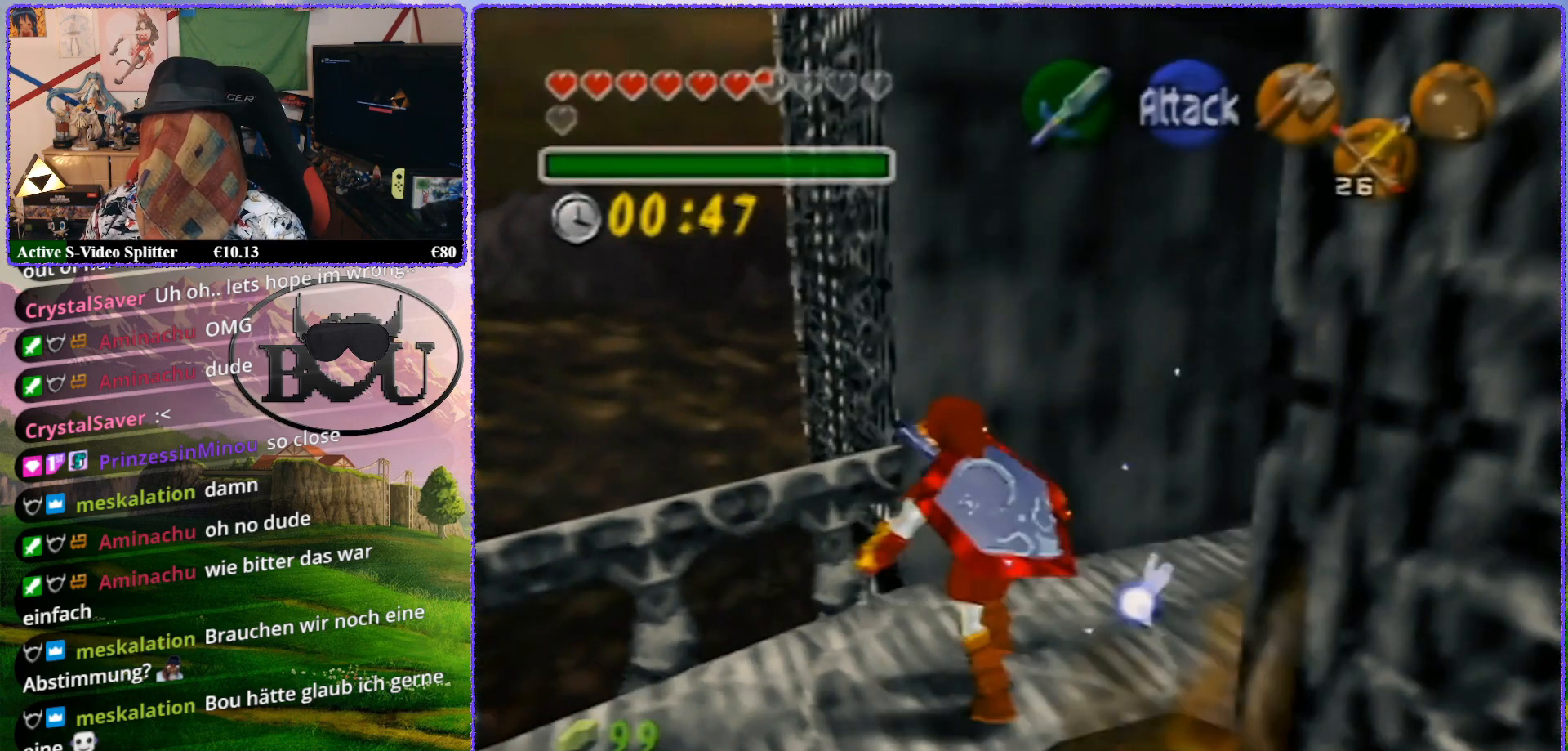
{"buttons": [], "left_stick": "up-left", "events": []}
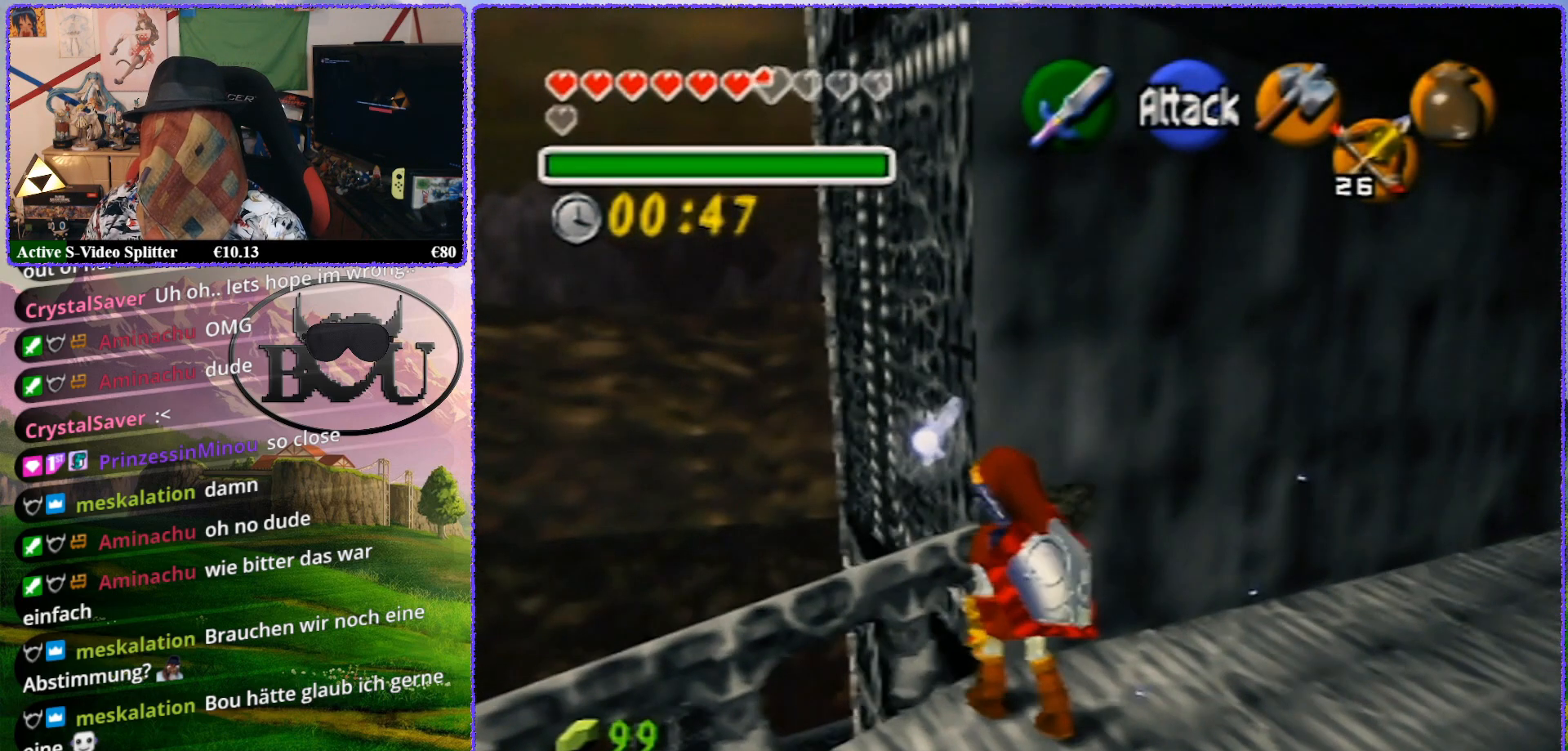
{"buttons": ["R1"], "left_stick": "up-left", "events": [[233, "R1", "down"], [400, "R1", "up"], [483, "R1", "down"]]}
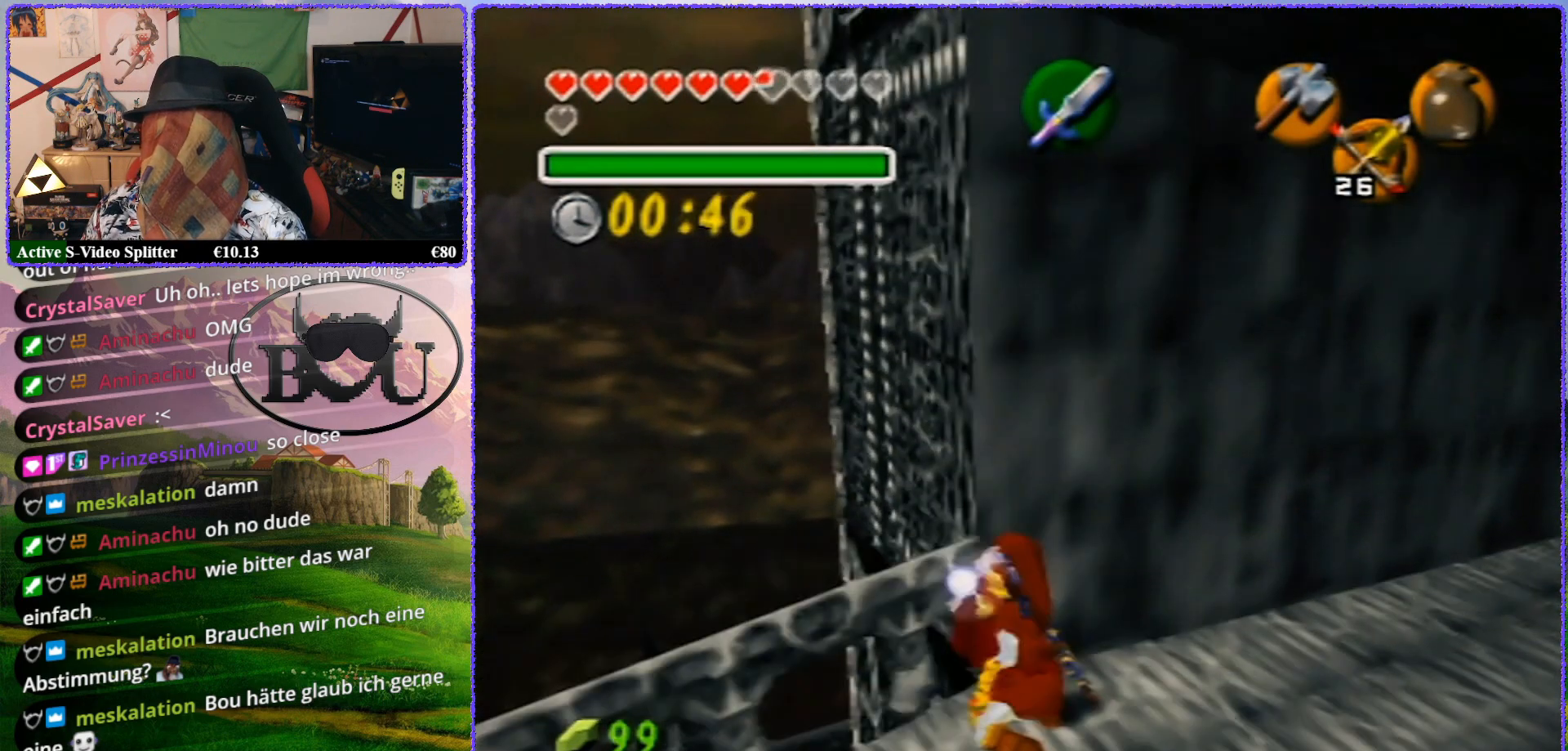
{"buttons": [], "left_stick": "up-left", "events": [[133, "R1", "up"]]}
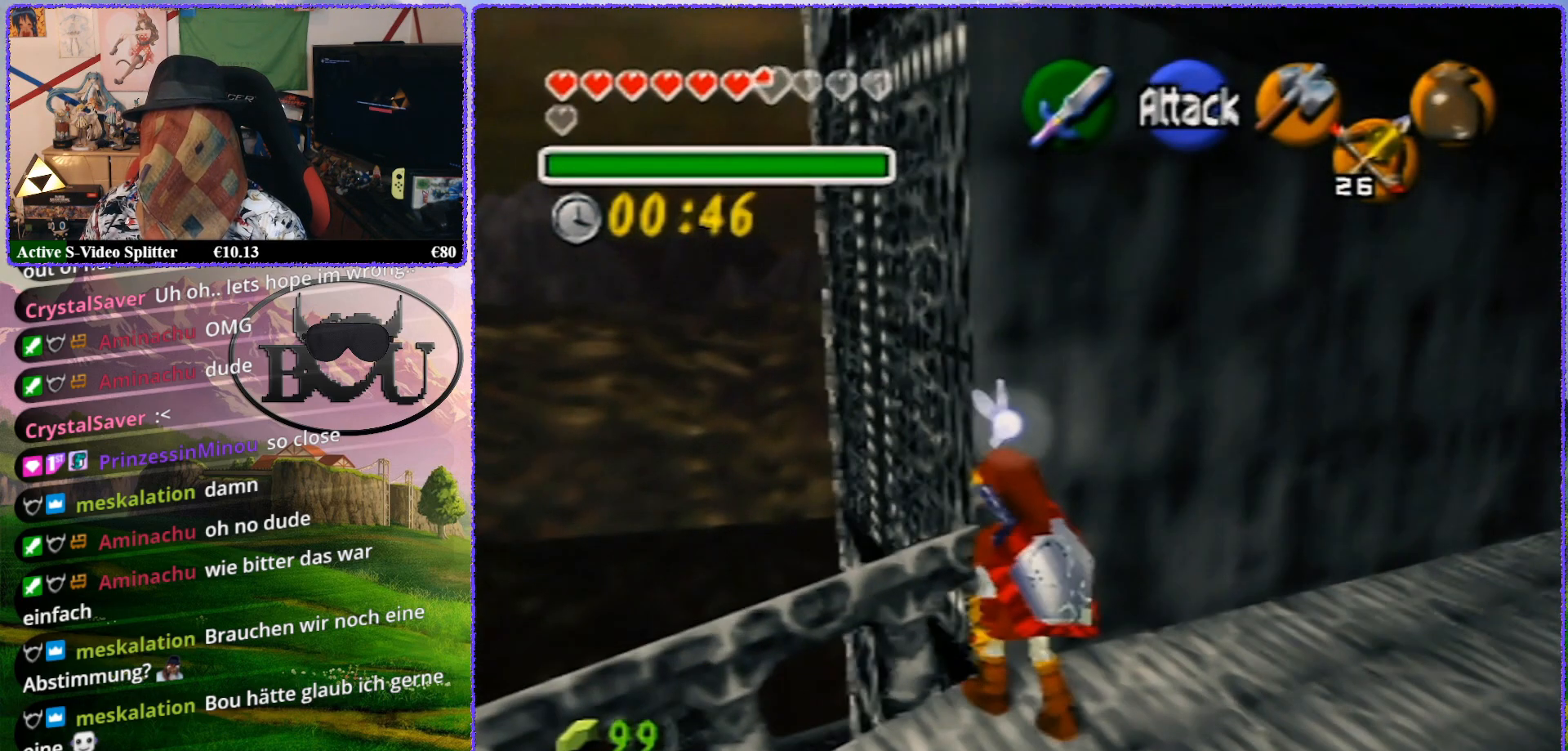
{"buttons": ["R1"], "left_stick": "up-left", "events": [[500, "R1", "down"]]}
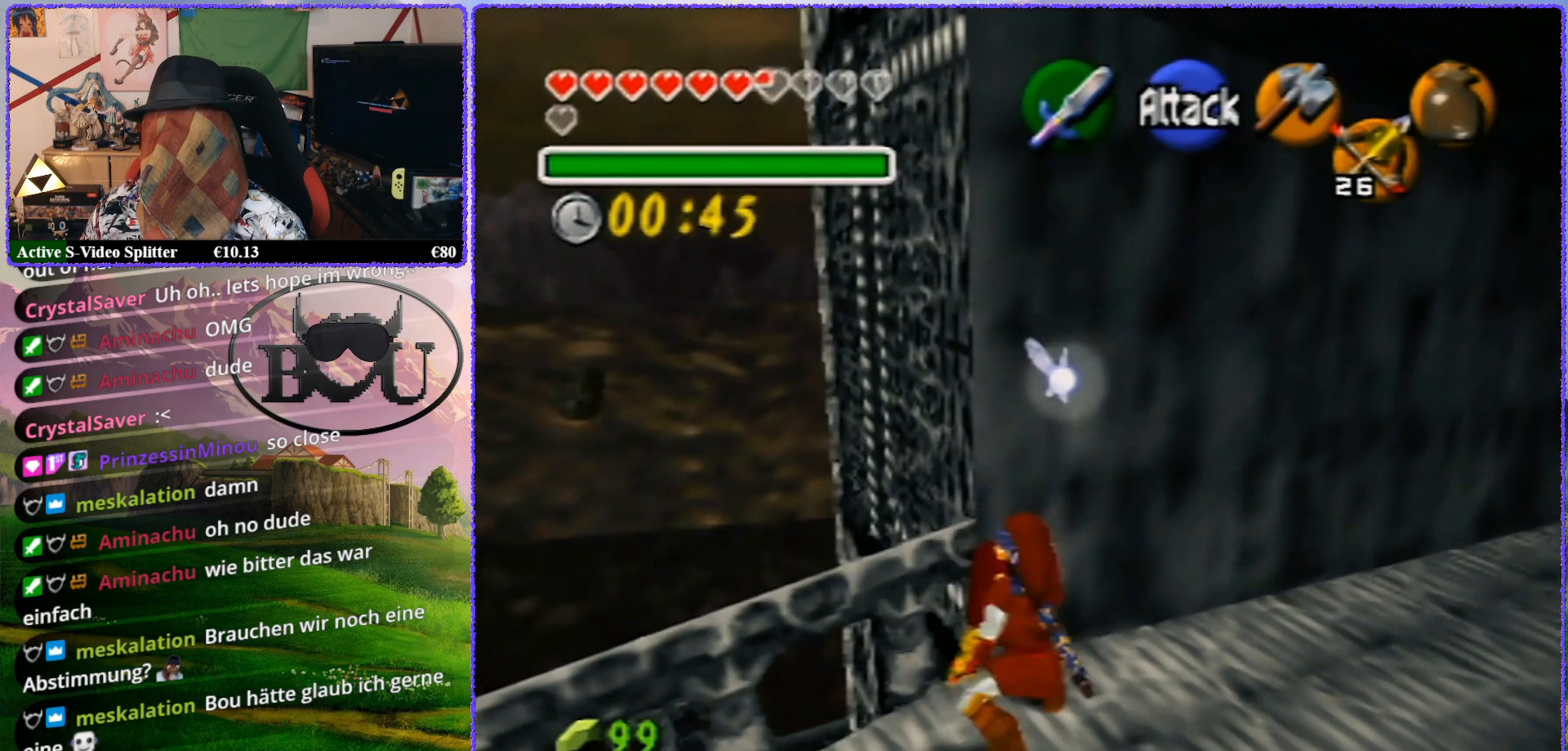
{"buttons": [], "left_stick": "up-left", "events": [[183, "R1", "up"]]}
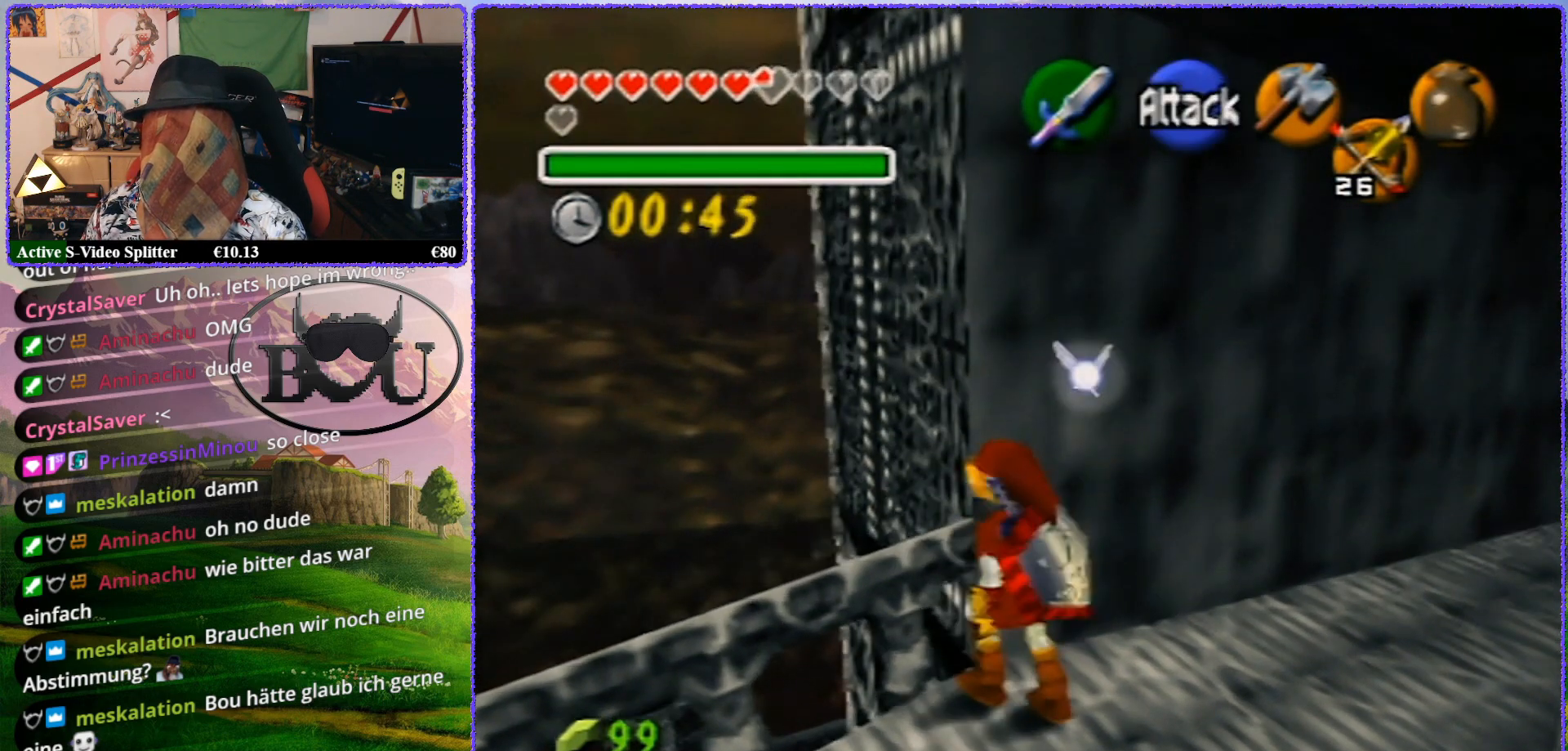
{"buttons": [], "left_stick": "up", "events": [[117, "Z", "down"], [150, "left_stick", "up"], [367, "Z", "up"]]}
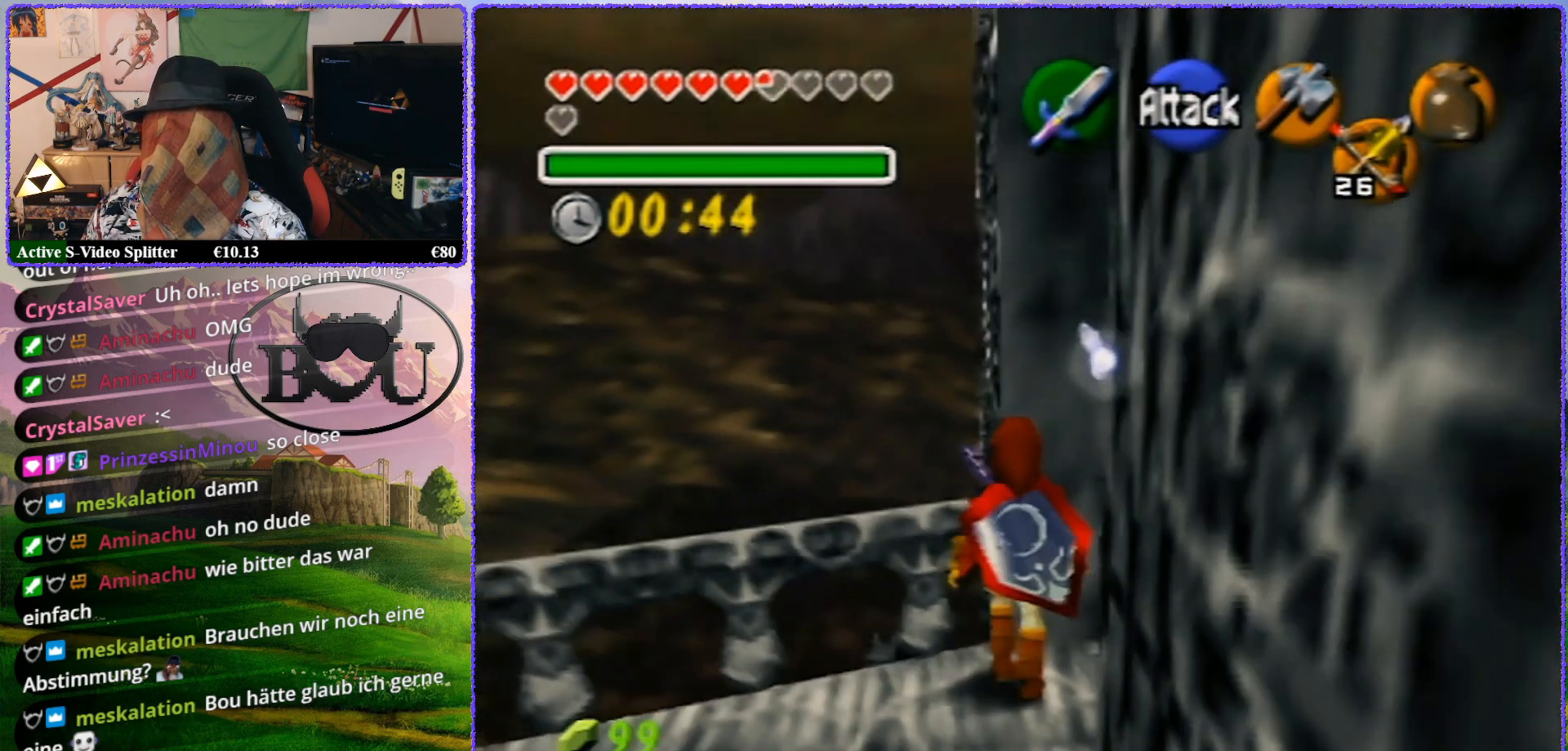
{"buttons": [], "left_stick": "up-right", "events": [[217, "left_stick", "up-right"]]}
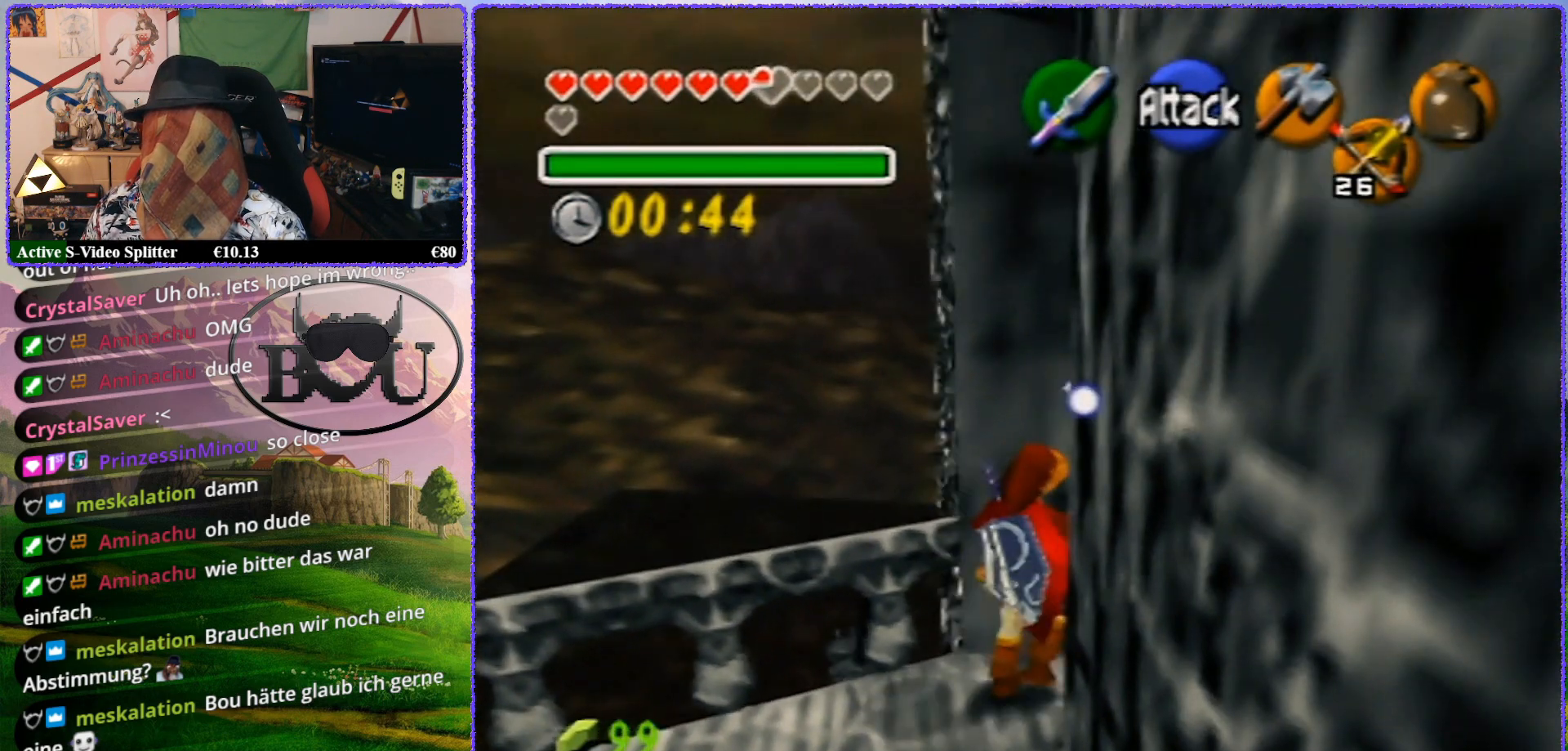
{"buttons": [], "left_stick": "up", "events": [[17, "left_stick", "up"], [183, "R1", "down"], [400, "R1", "up"]]}